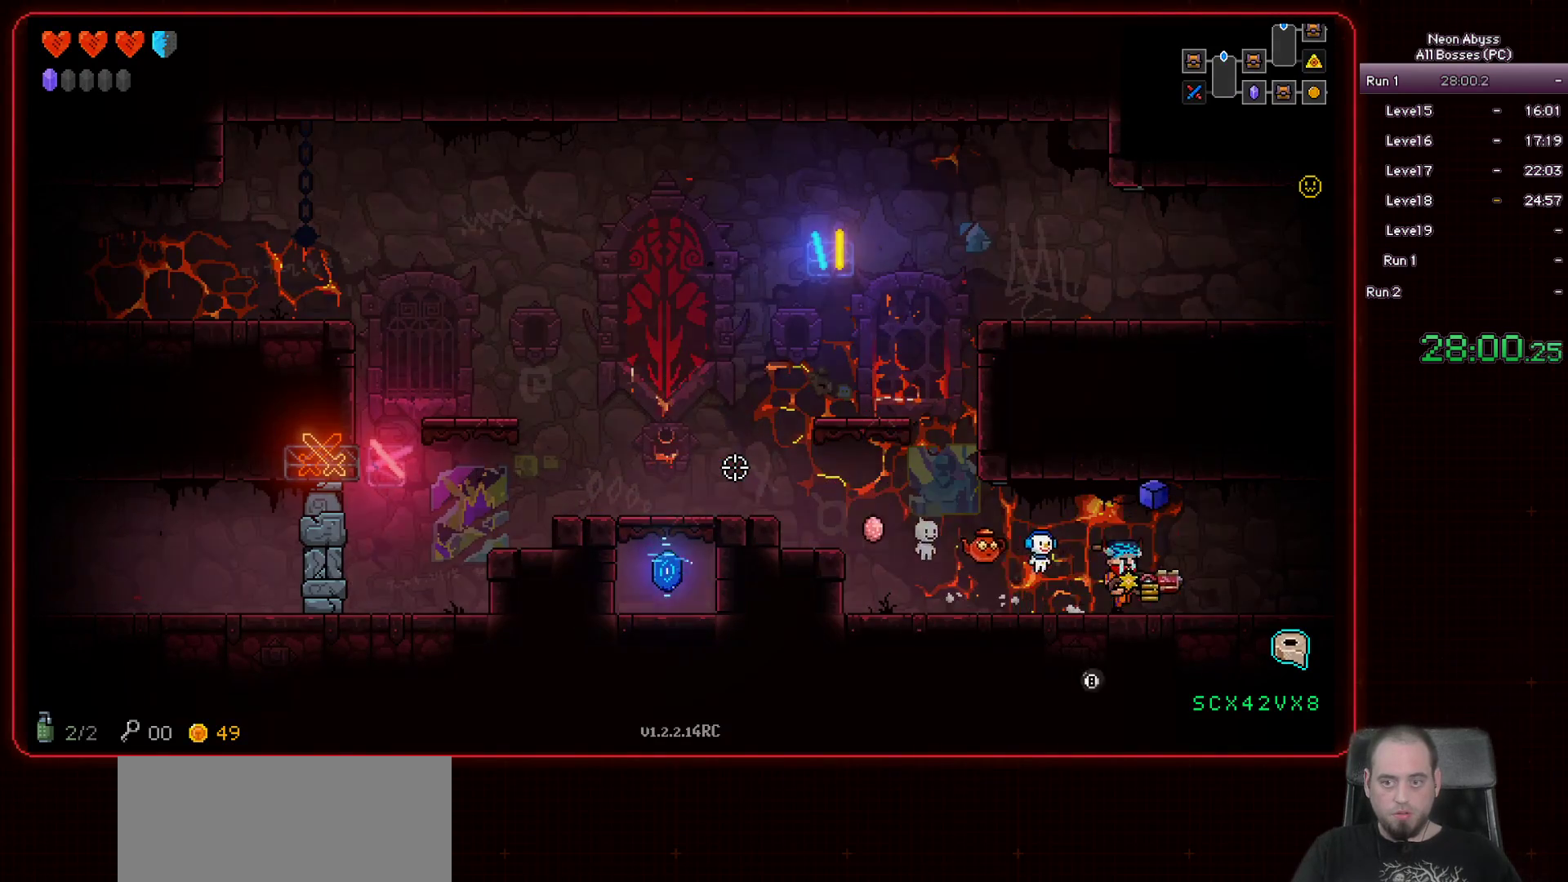
Gameplay with keyboard and mouse; each line is a JSON object with the keys and mouse buttons held at the frame after it. "events" lists presses ("down") and releases ("up") of "a", "d", "e", "escape", "f", "s", "shift", "space", "tab", "w", "mouse_left", "mouse_wheel" and "mouse_right" between this image and that frame as [ms after this image, input, new state], when the widget could be followed in between. "mouse_left", "mouse_wheel", "mouse_right" = the "left", "wheel", "right" buttons of the "mouse" list. No other keys are recorded. "wheel" means that the mouse wheel is clicked or scrolled. Mouse movement is not recorded.
{"keys": ["d"], "mouse": [], "events": []}
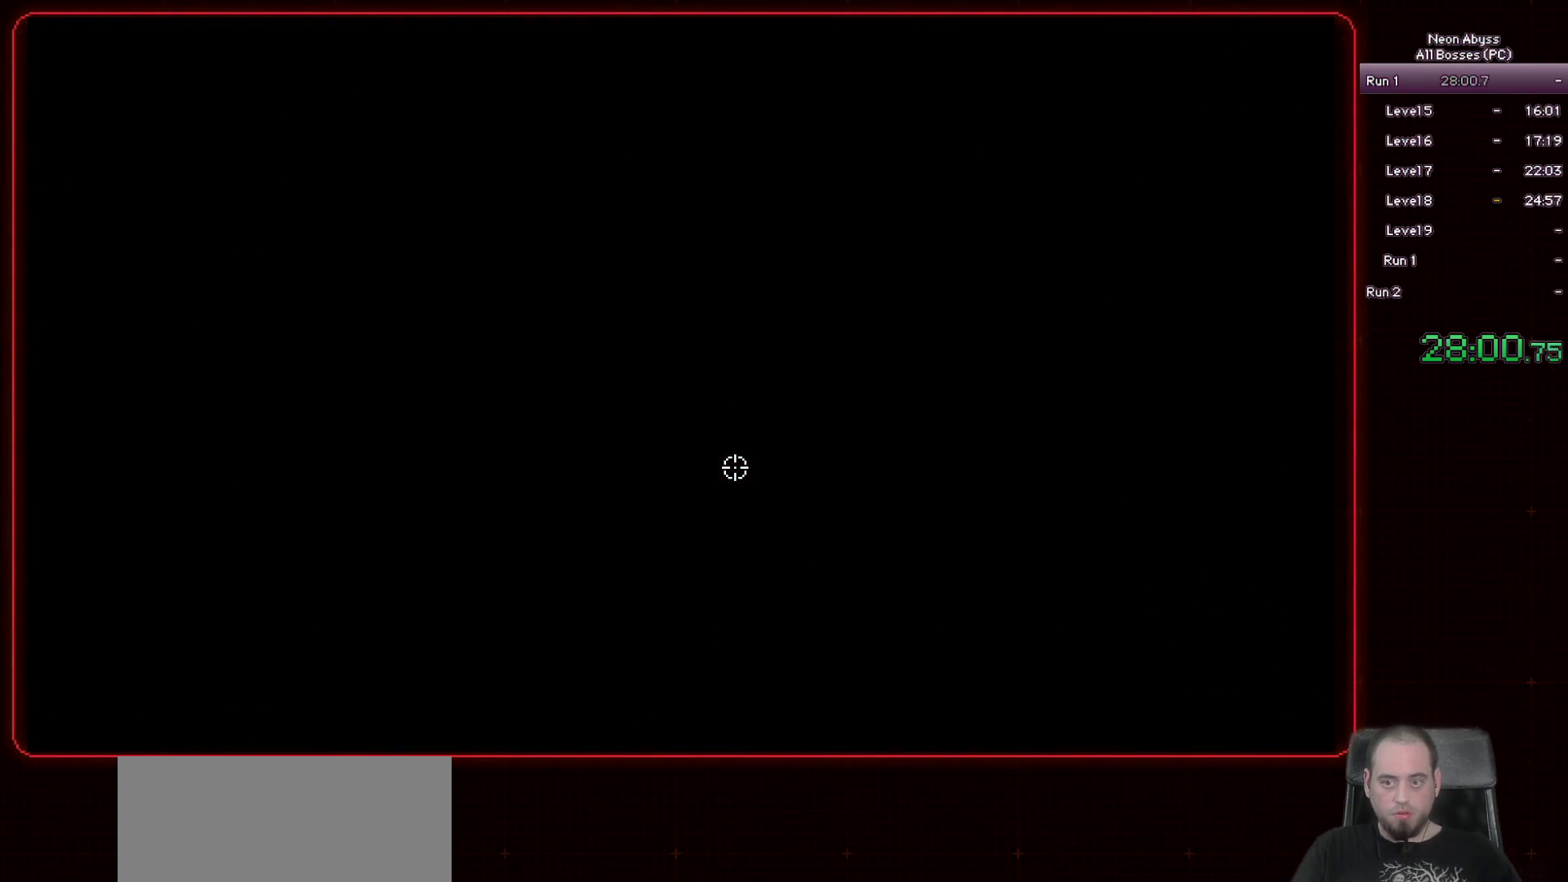
{"keys": ["d", "space"], "mouse": [], "events": [[450, "space", "down"]]}
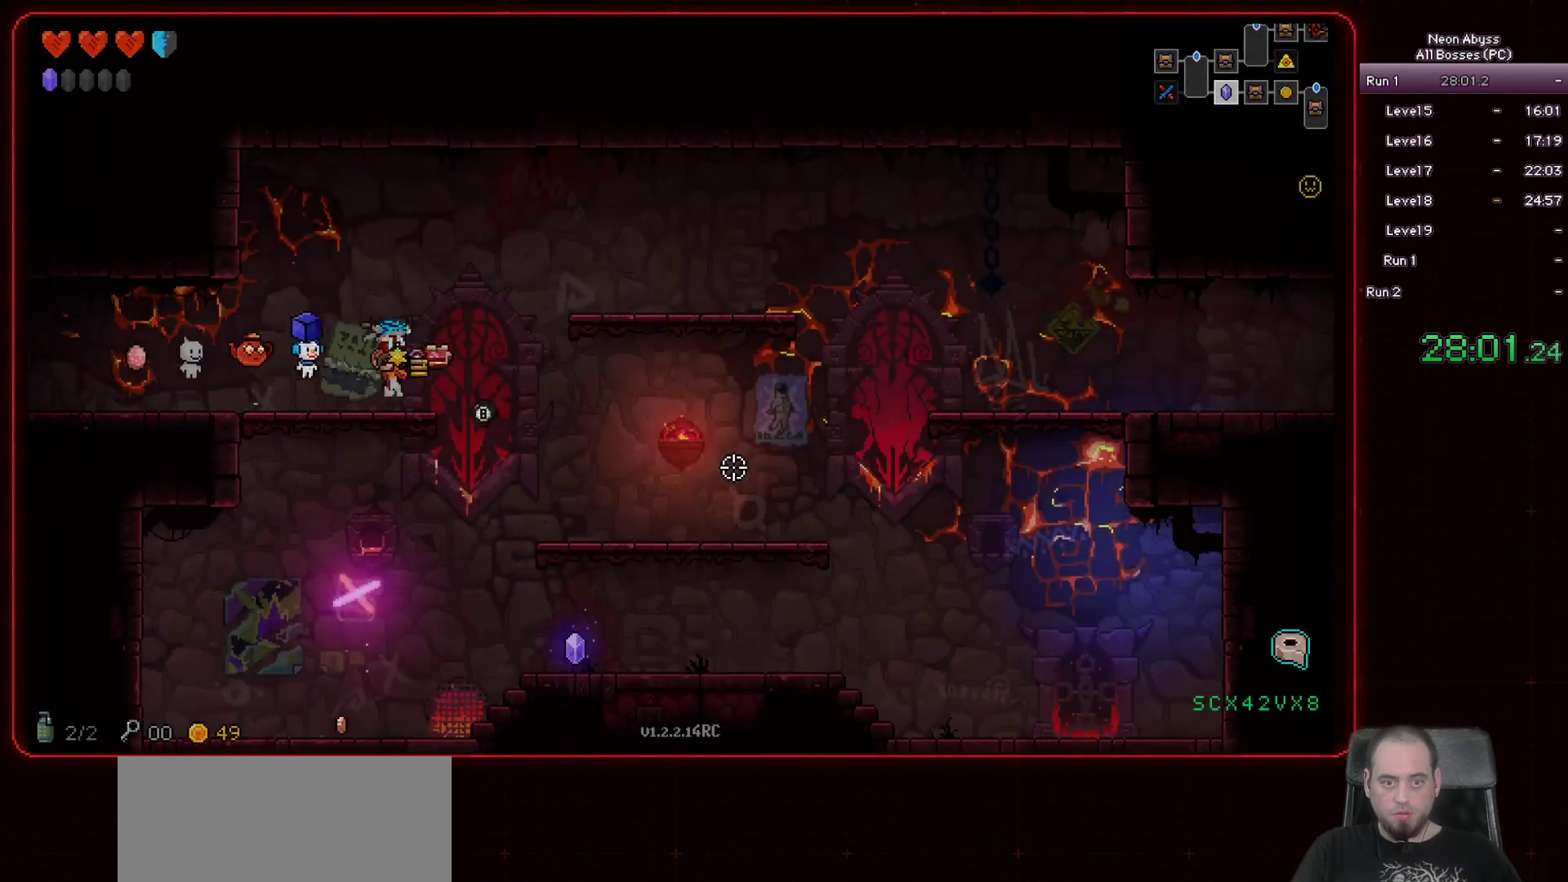
{"keys": ["s"], "mouse": [], "events": [[84, "space", "up"], [134, "s", "down"], [317, "d", "up"]]}
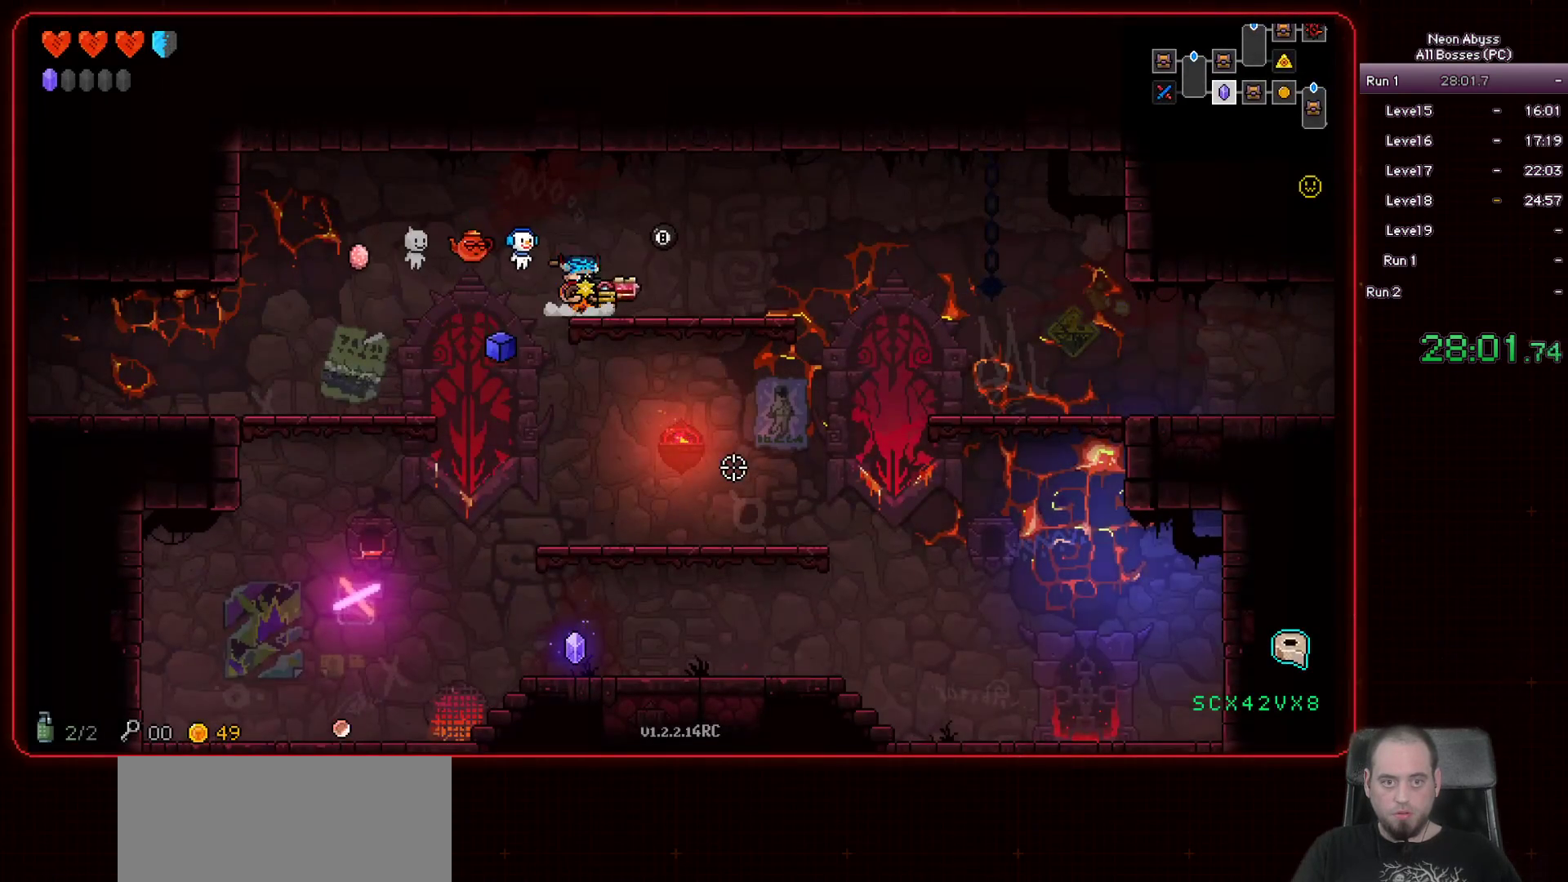
{"keys": ["s"], "mouse": [], "events": []}
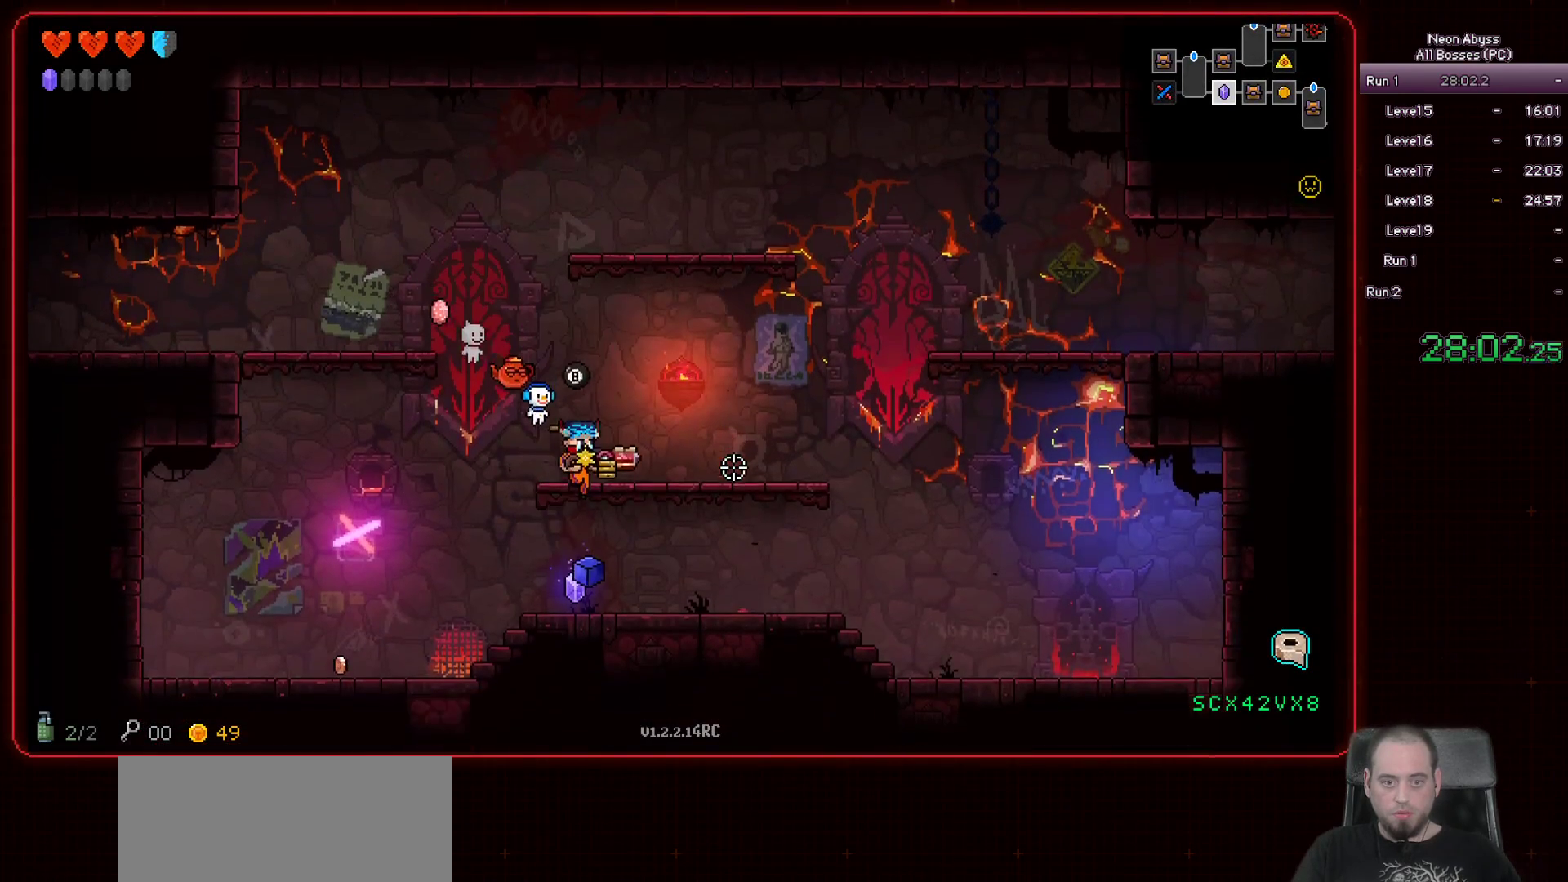
{"keys": [], "mouse": [], "events": [[150, "s", "up"], [200, "space", "down"], [367, "space", "up"]]}
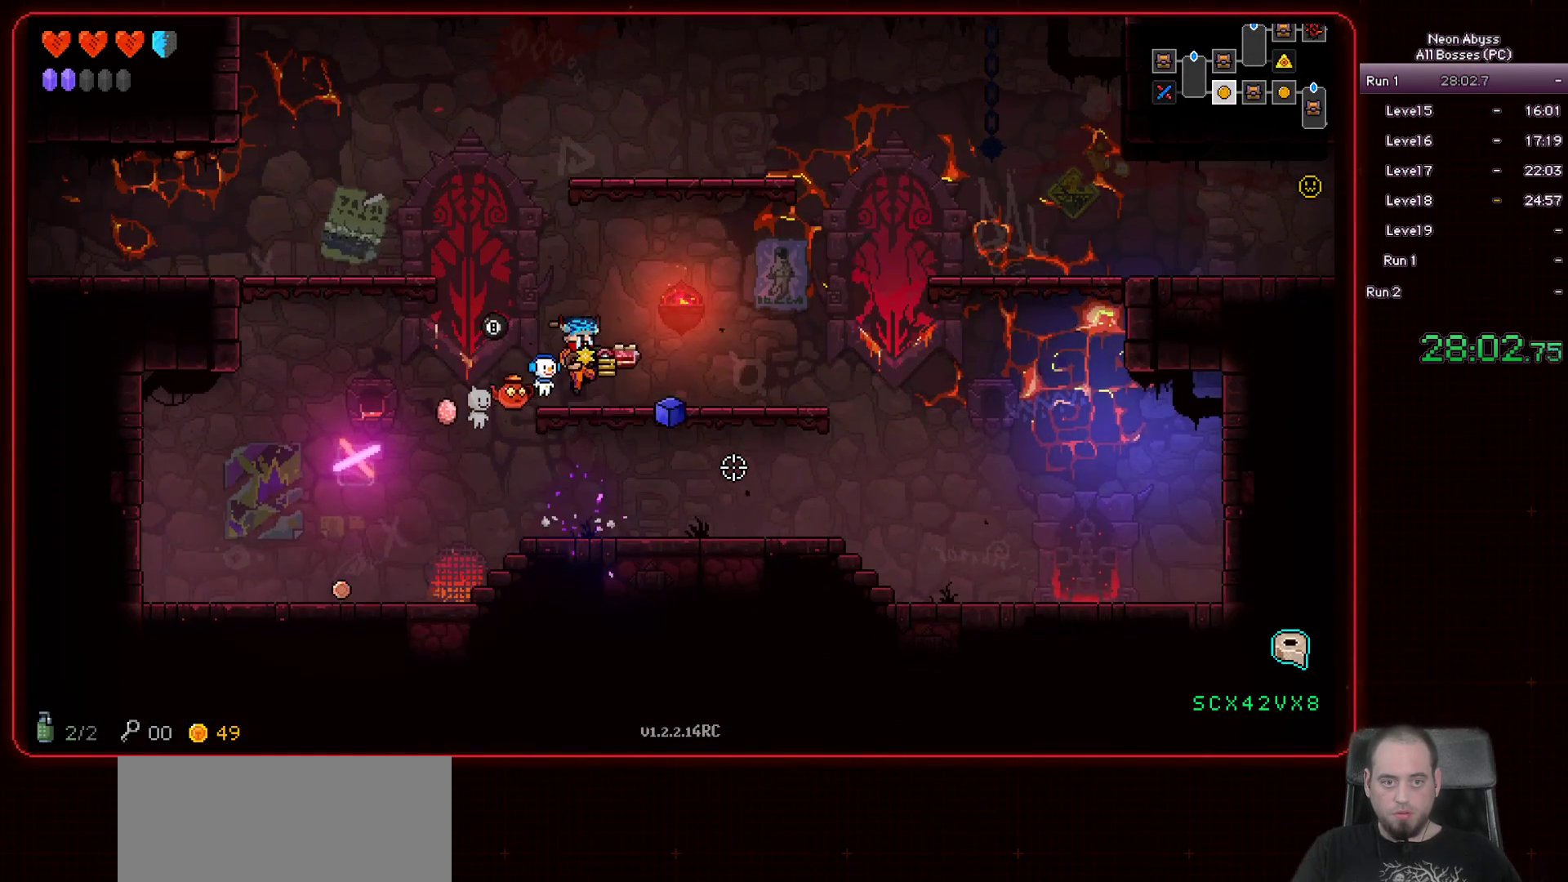
{"keys": ["a"], "mouse": [], "events": [[183, "a", "down"], [200, "space", "down"], [417, "space", "up"]]}
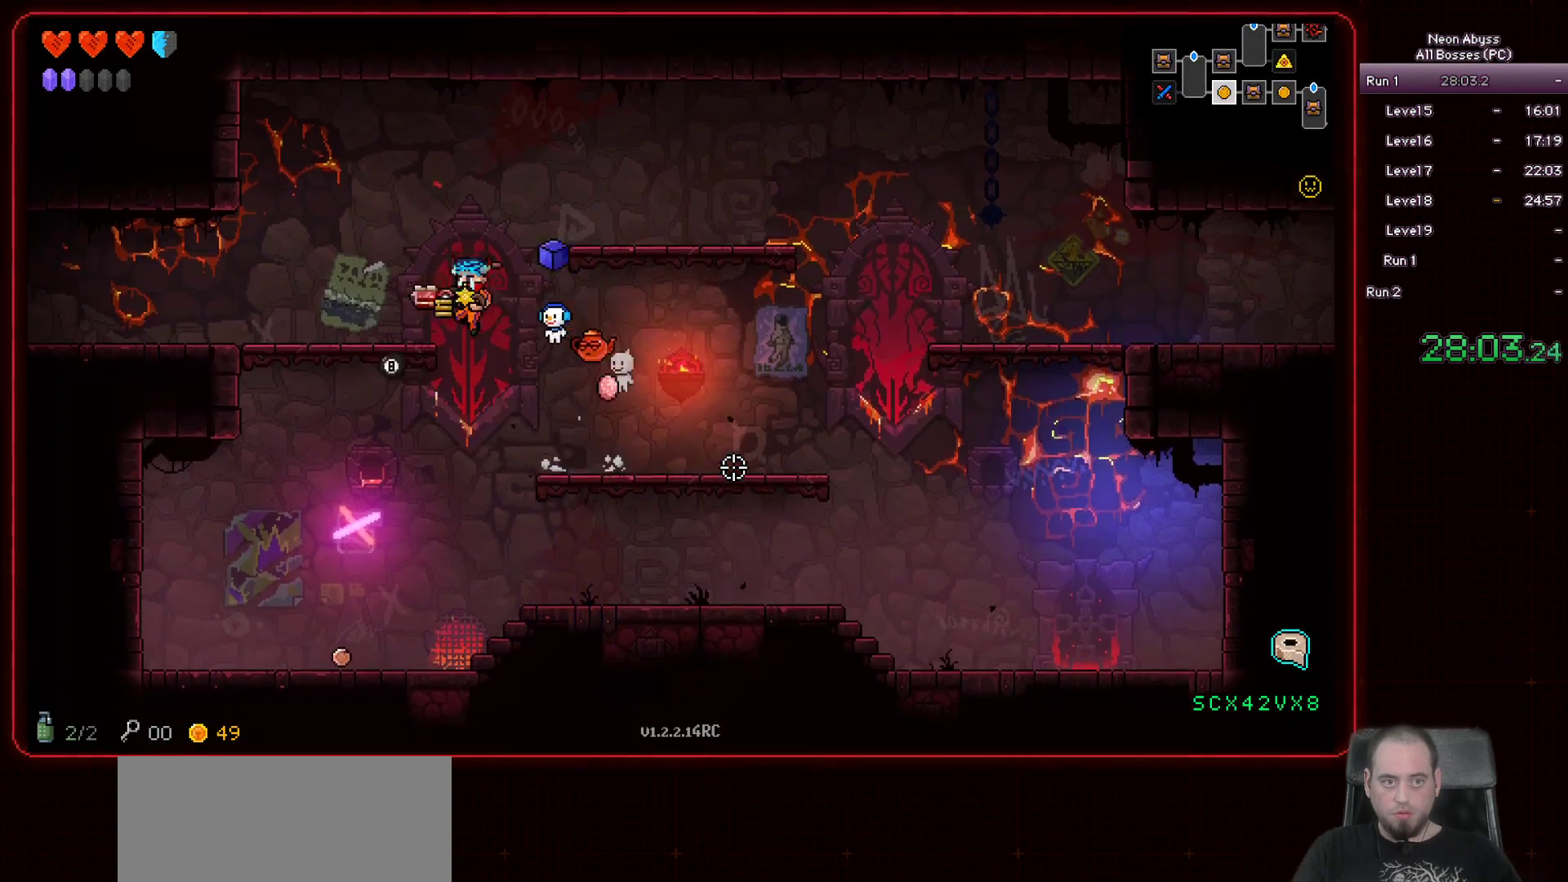
{"keys": ["a"], "mouse": [], "events": [[284, "shift", "down"], [417, "shift", "up"]]}
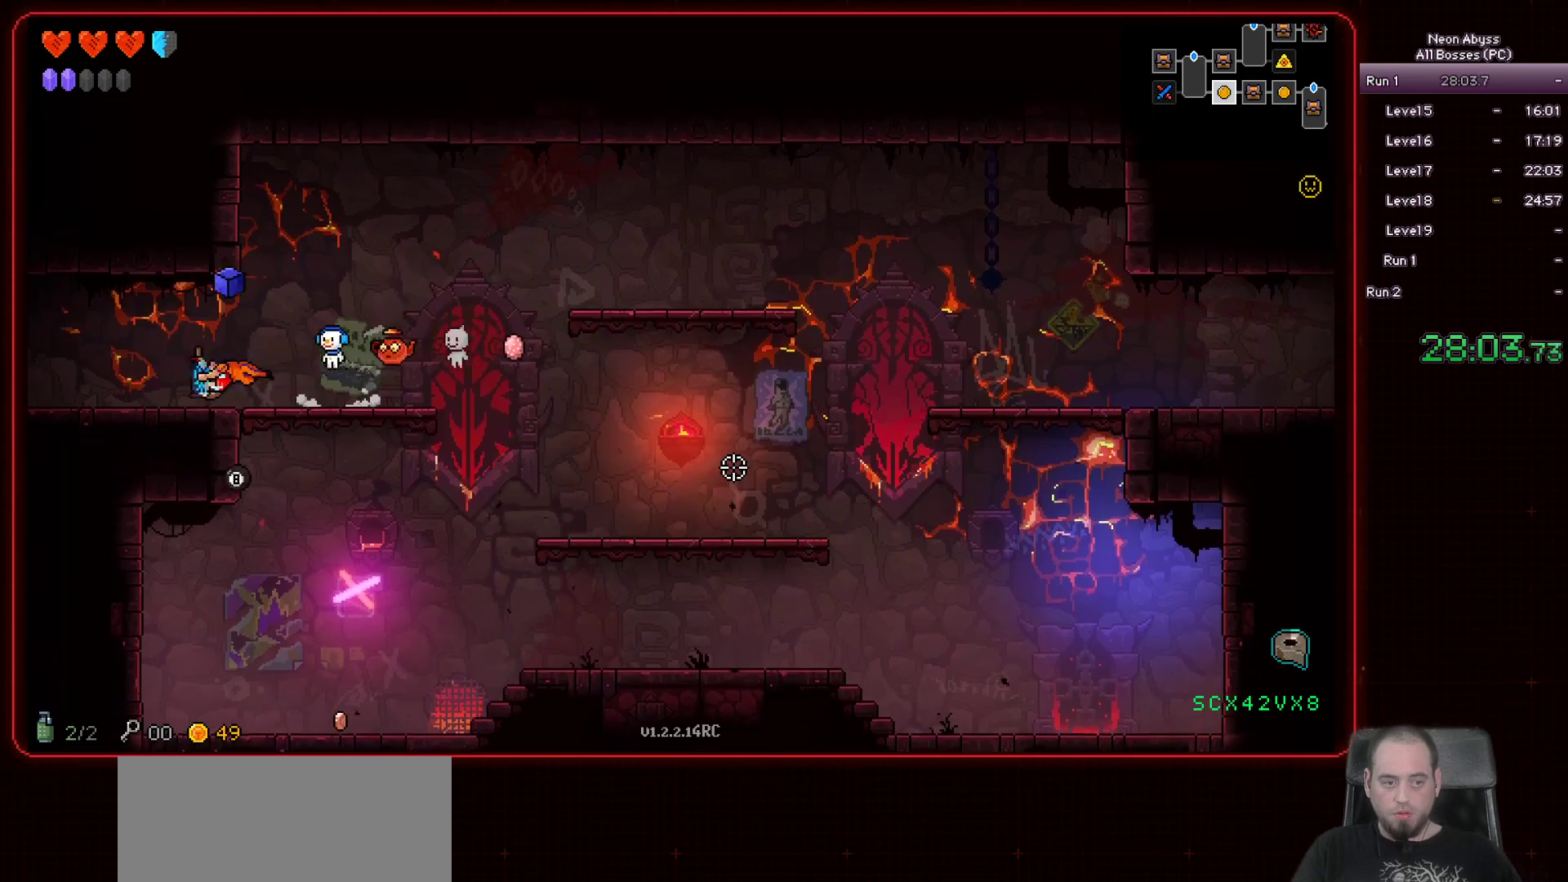
{"keys": ["a"], "mouse": [], "events": []}
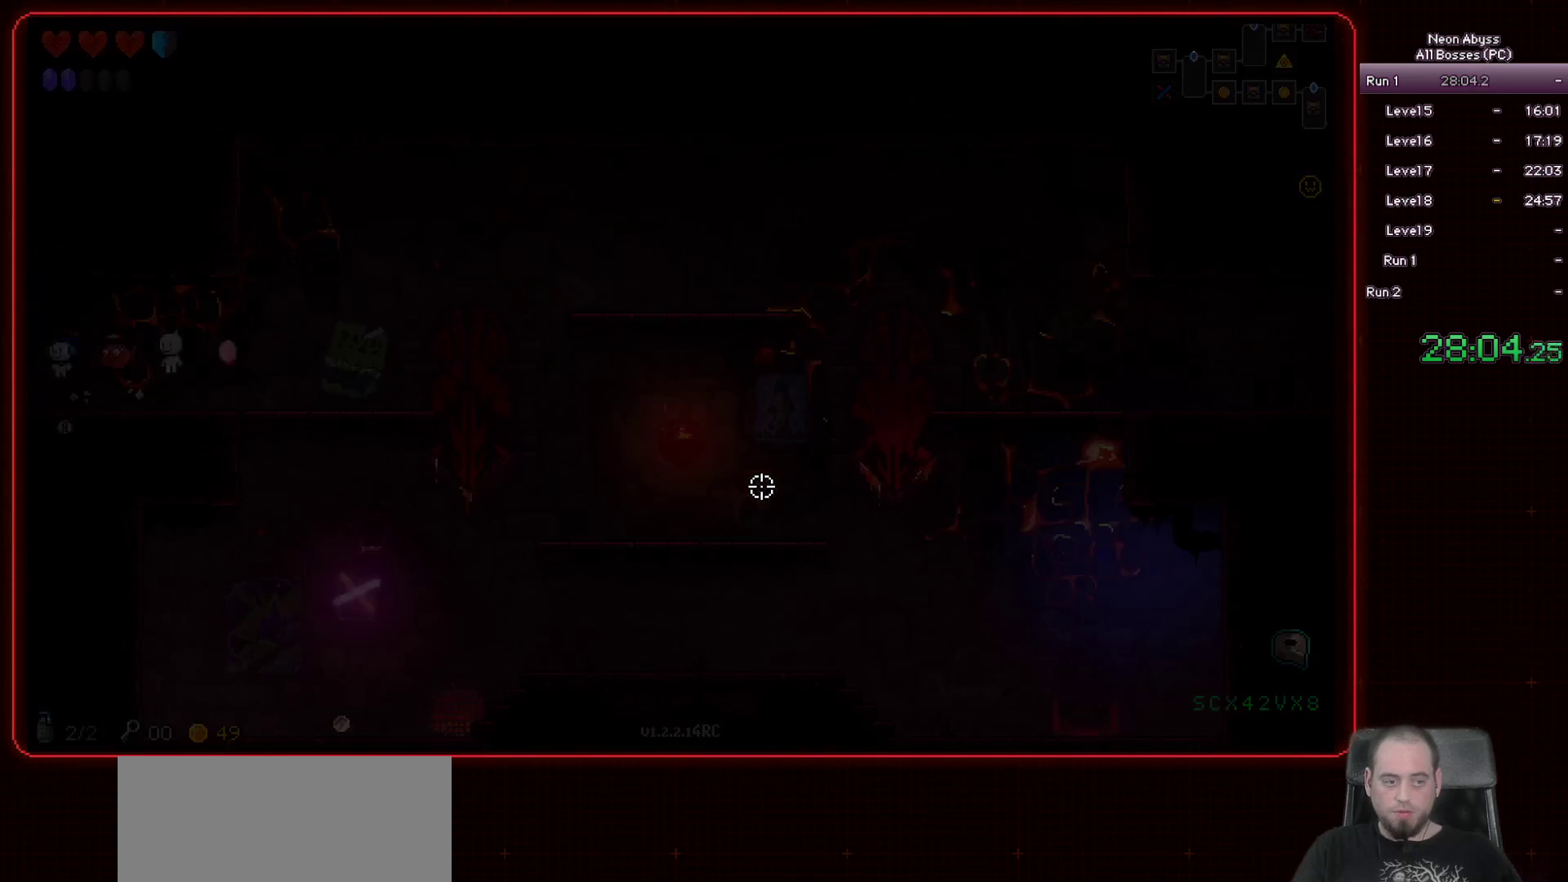
{"keys": ["a"], "mouse": [], "events": []}
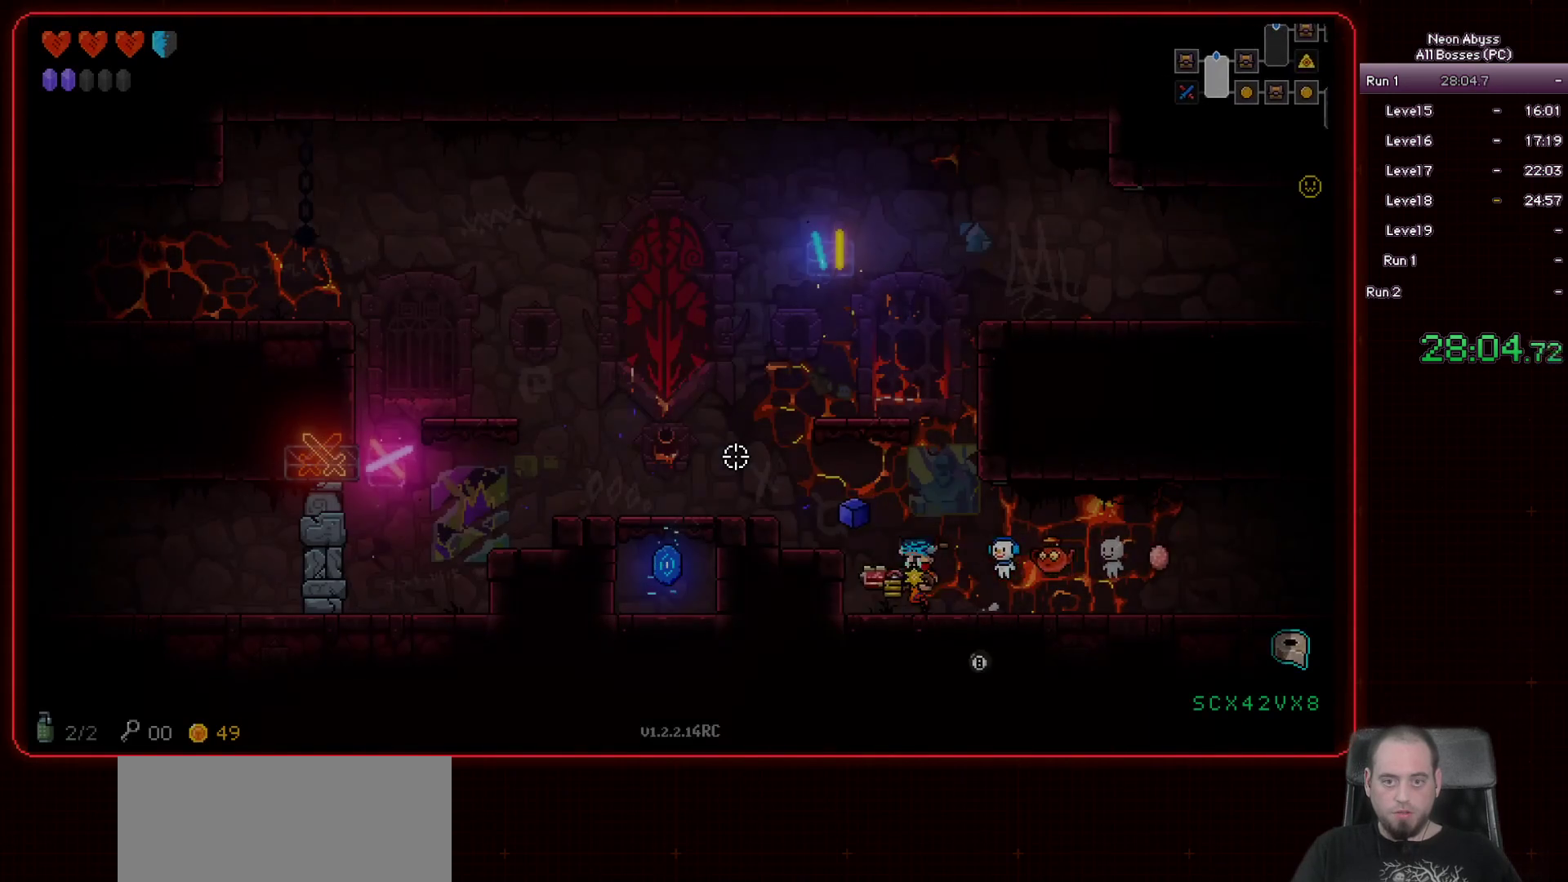
{"keys": ["a"], "mouse": [], "events": [[167, "space", "down"], [334, "space", "up"]]}
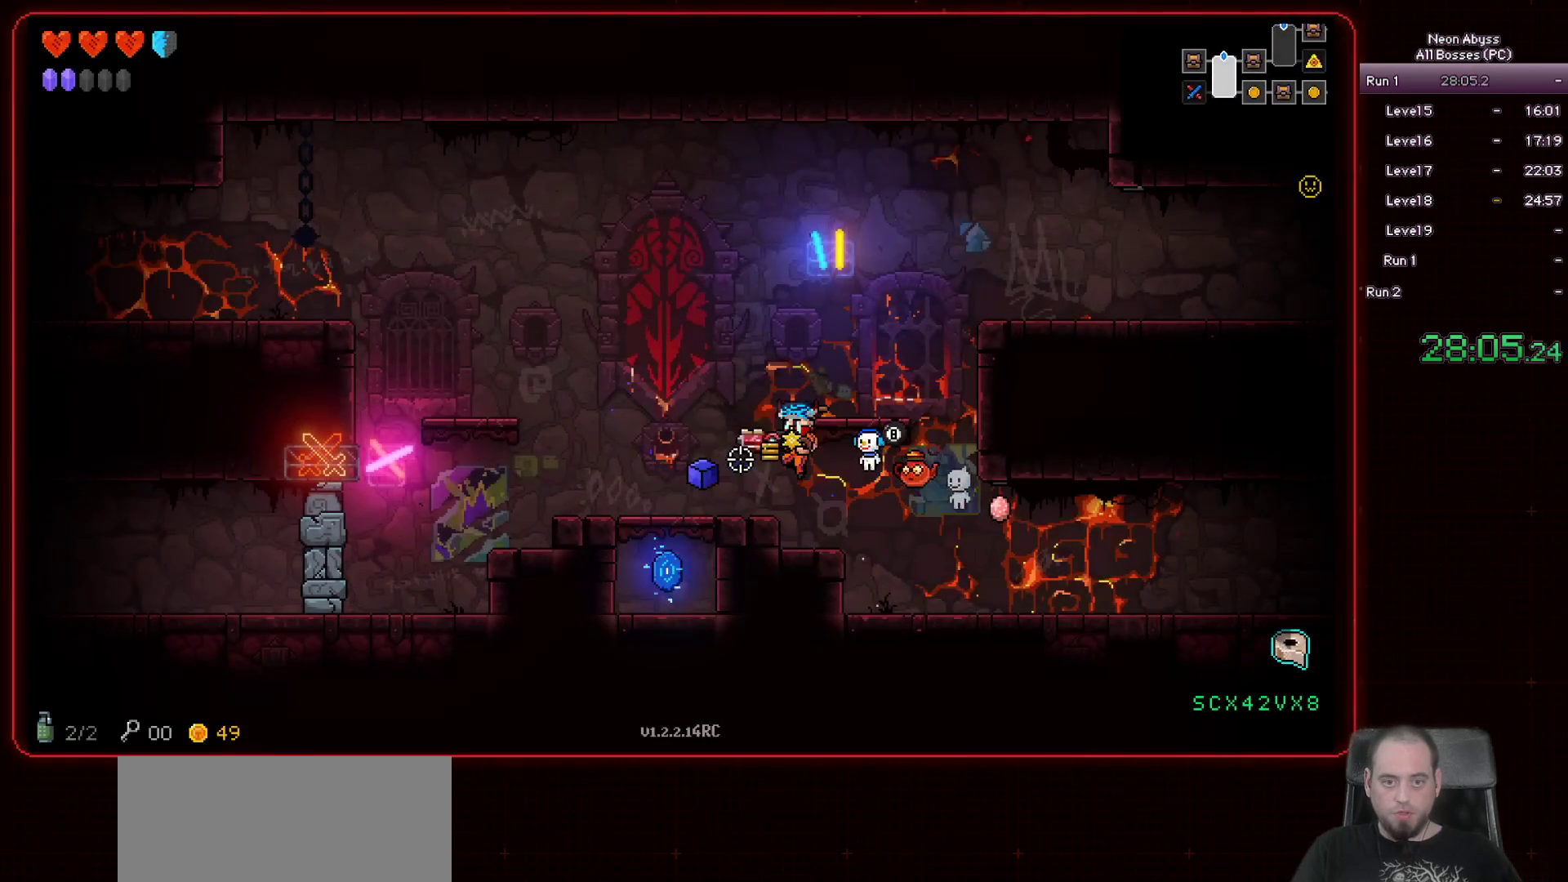
{"keys": ["e"], "mouse": [], "events": [[151, "s", "down"], [201, "a", "up"], [418, "e", "down"], [418, "s", "up"]]}
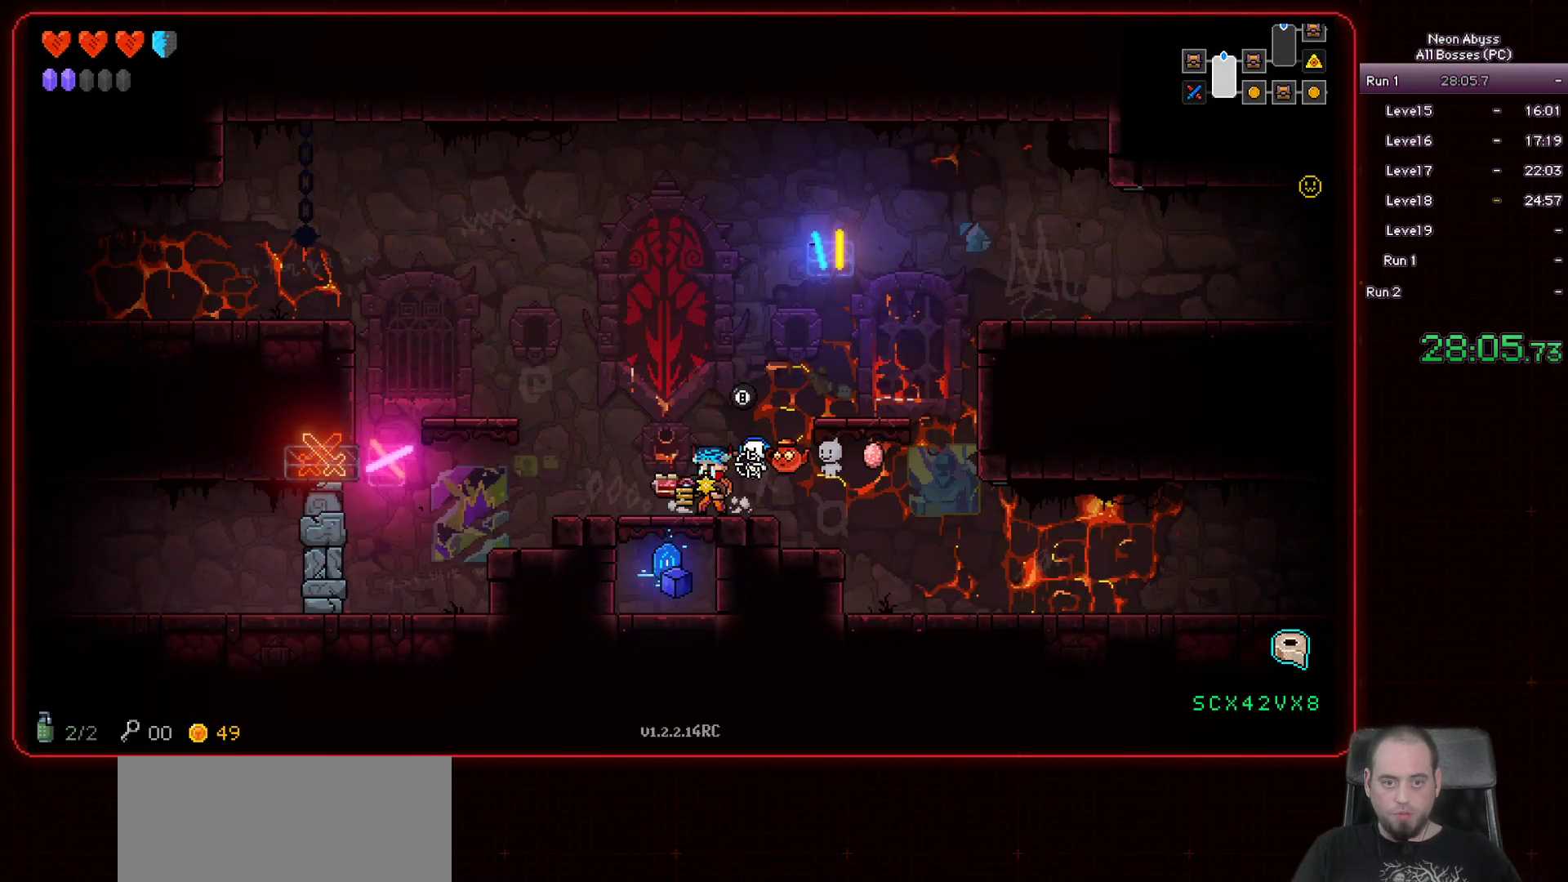
{"keys": [], "mouse": [], "events": [[33, "e", "up"], [167, "a", "down"], [267, "s", "down"], [284, "a", "up"], [434, "s", "up"]]}
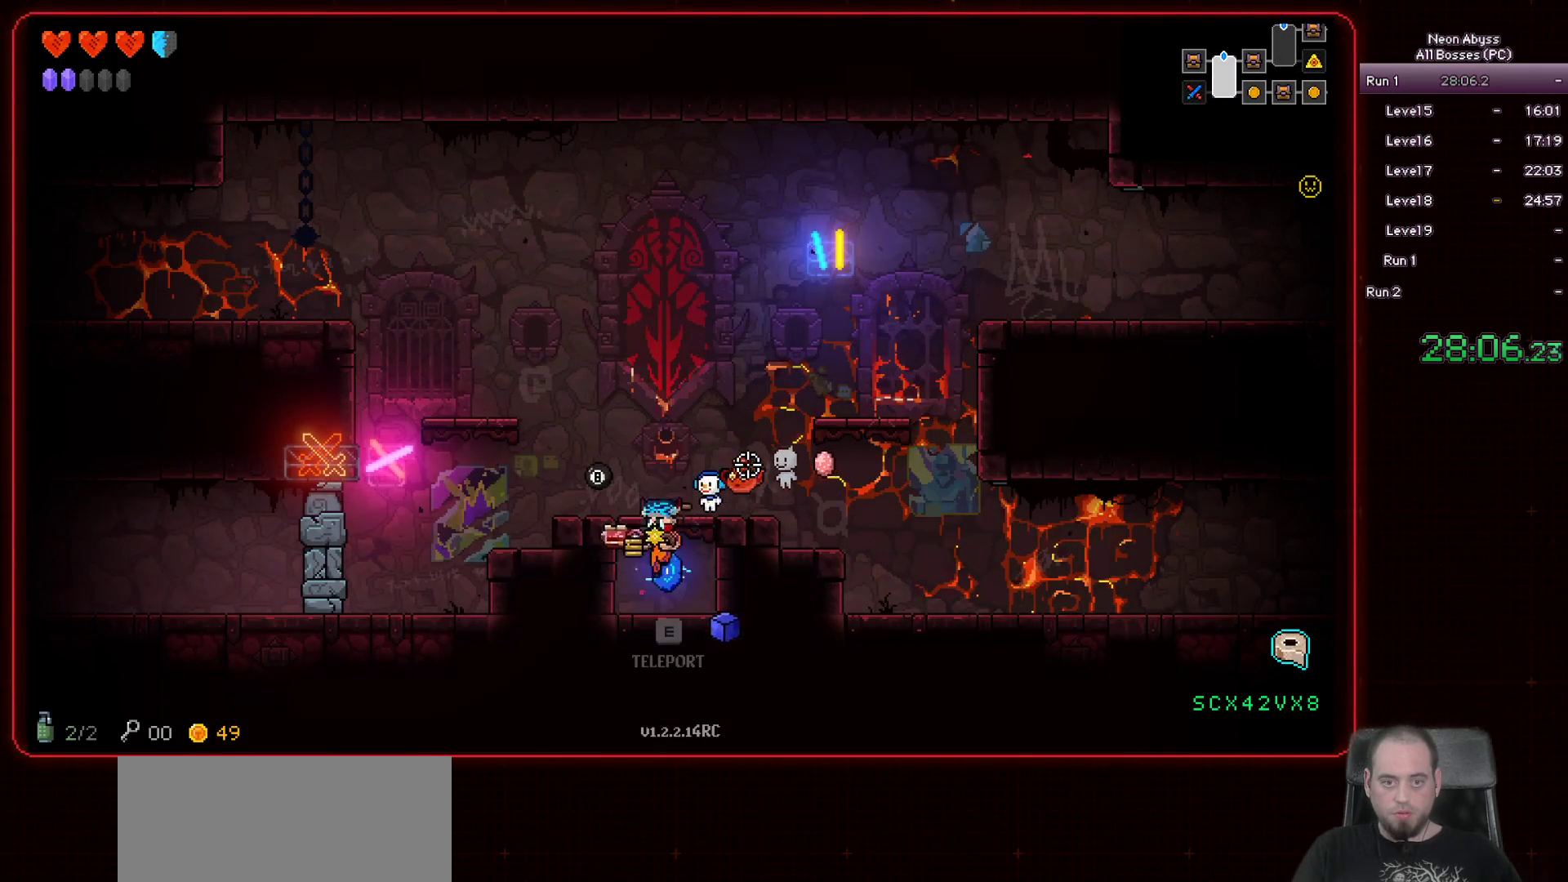
{"keys": [], "mouse": [], "events": [[284, "space", "down"], [317, "space", "up"]]}
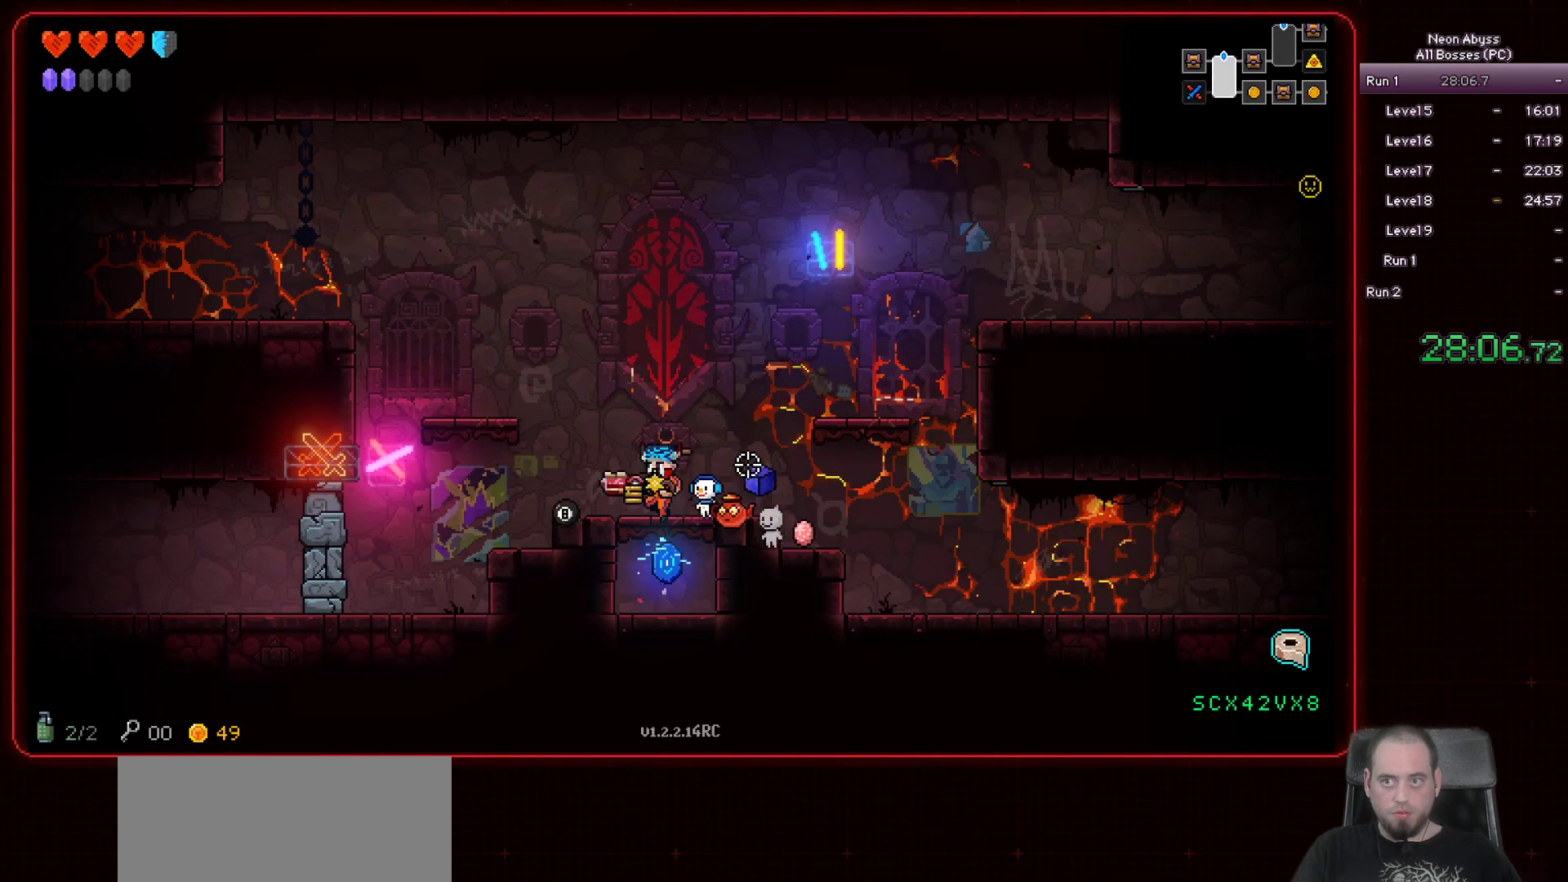
{"keys": ["space"], "mouse": [], "events": [[83, "space", "down"], [234, "space", "up"], [500, "space", "down"]]}
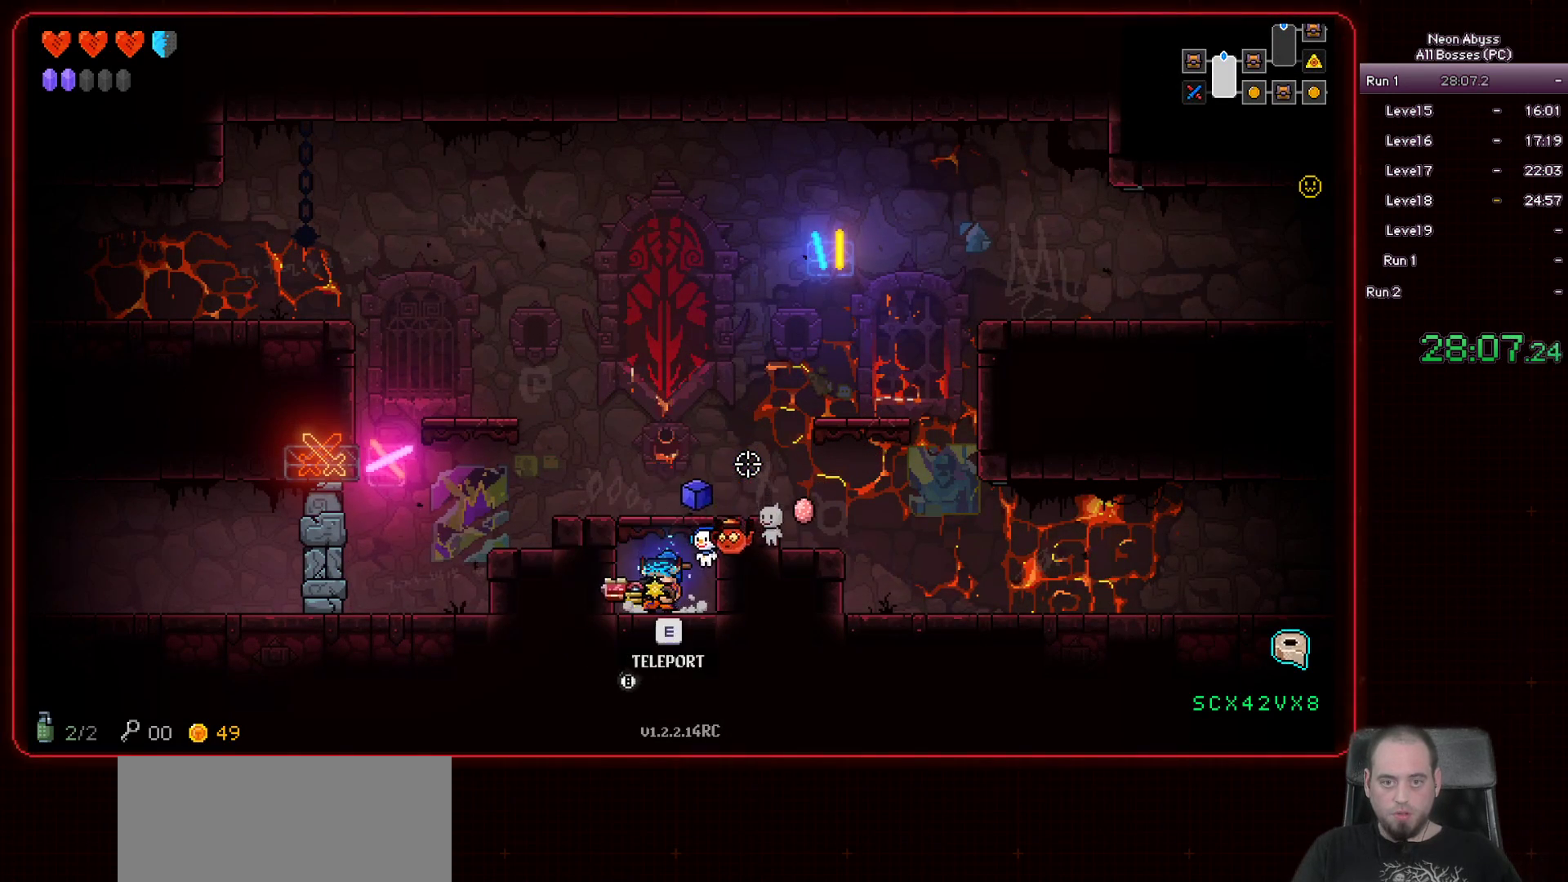
{"keys": ["d"], "mouse": [], "events": [[201, "d", "down"], [201, "space", "up"]]}
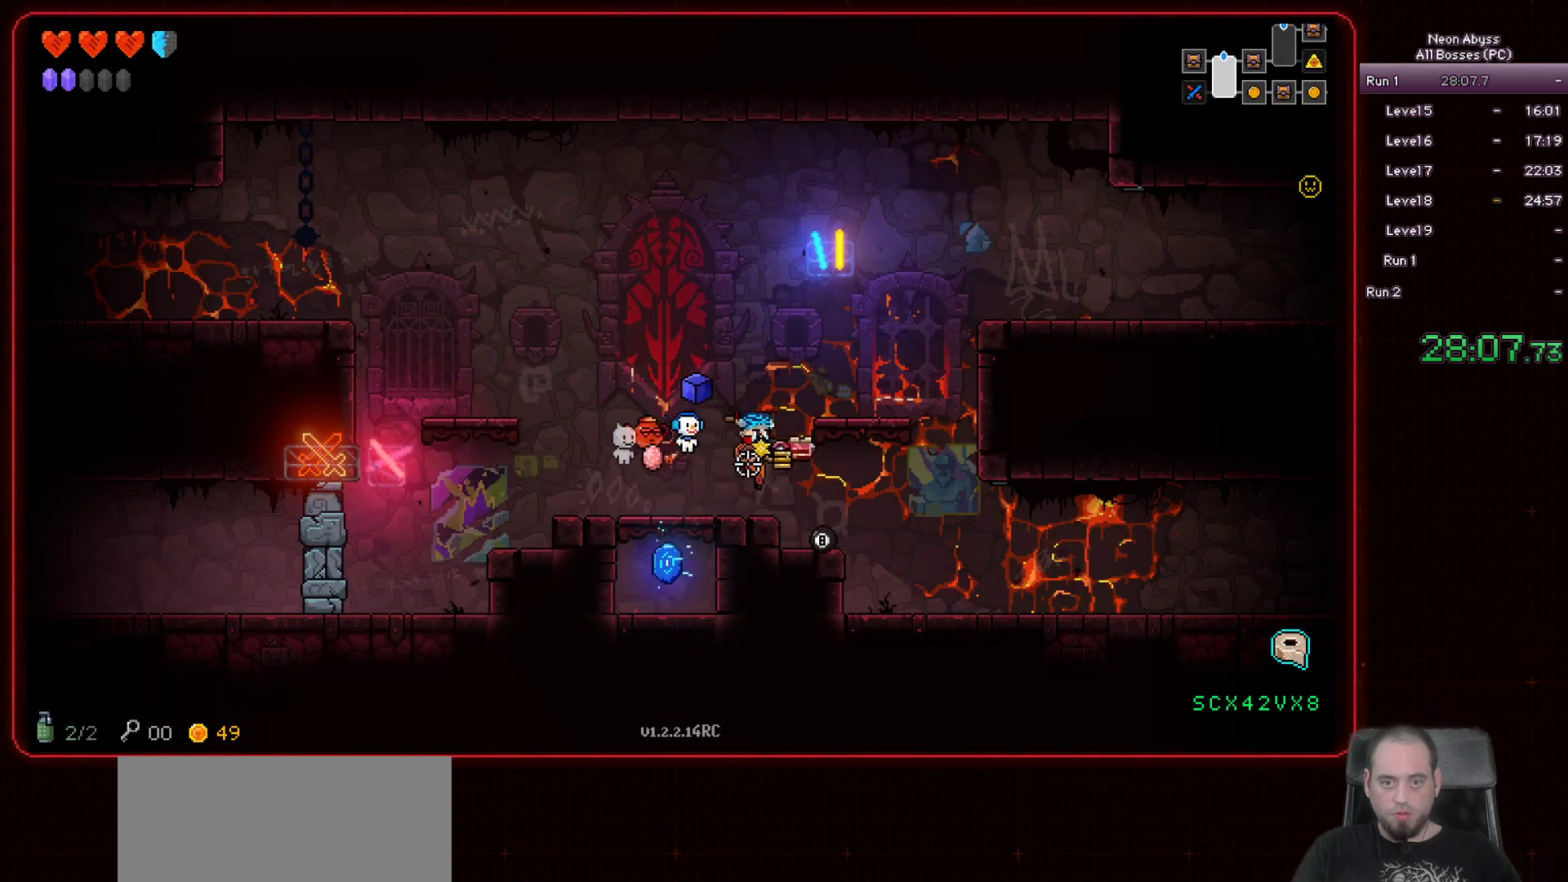
{"keys": [], "mouse": [], "events": [[17, "d", "up"], [217, "space", "down"], [317, "d", "down"], [384, "space", "up"], [500, "d", "up"]]}
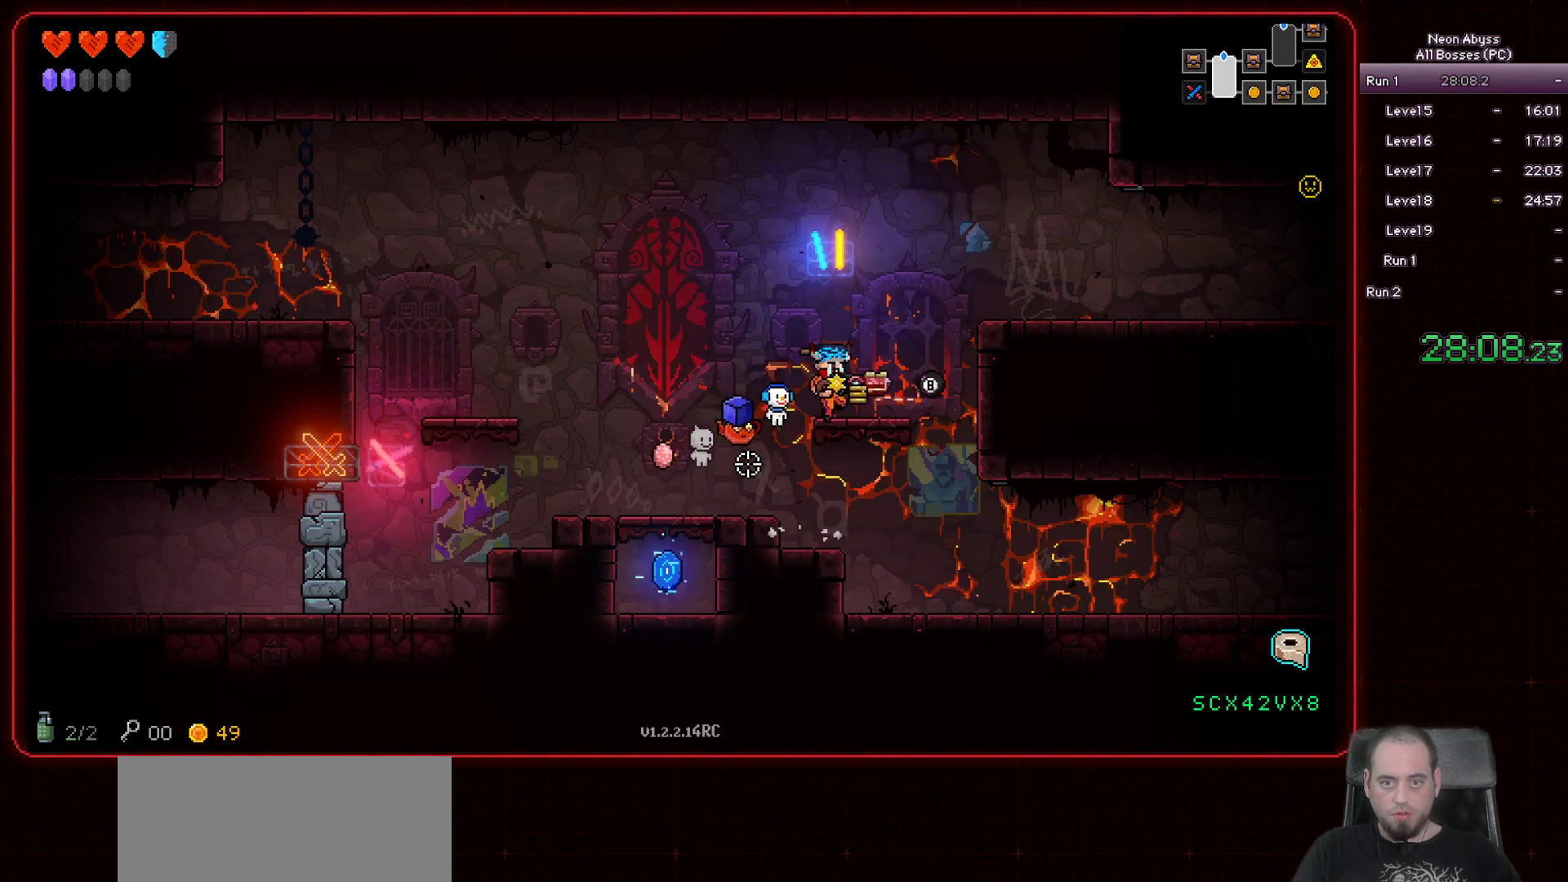
{"keys": ["d"], "mouse": [], "events": [[184, "d", "down"], [201, "space", "down"], [384, "space", "up"]]}
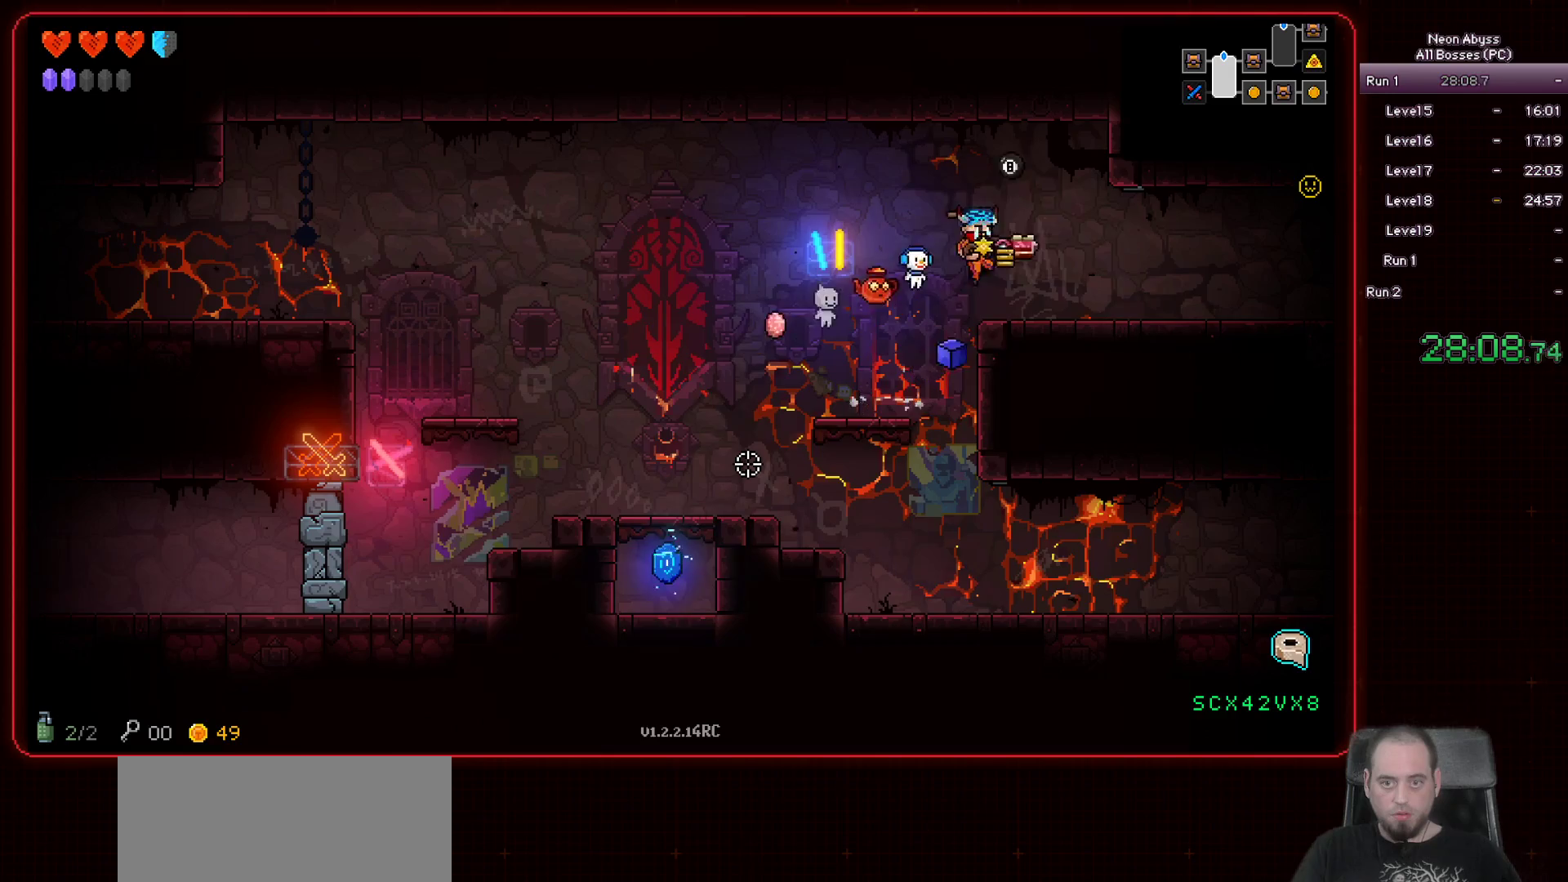
{"keys": ["d", "shift"], "mouse": [], "events": [[217, "shift", "down"], [367, "shift", "up"], [417, "shift", "down"]]}
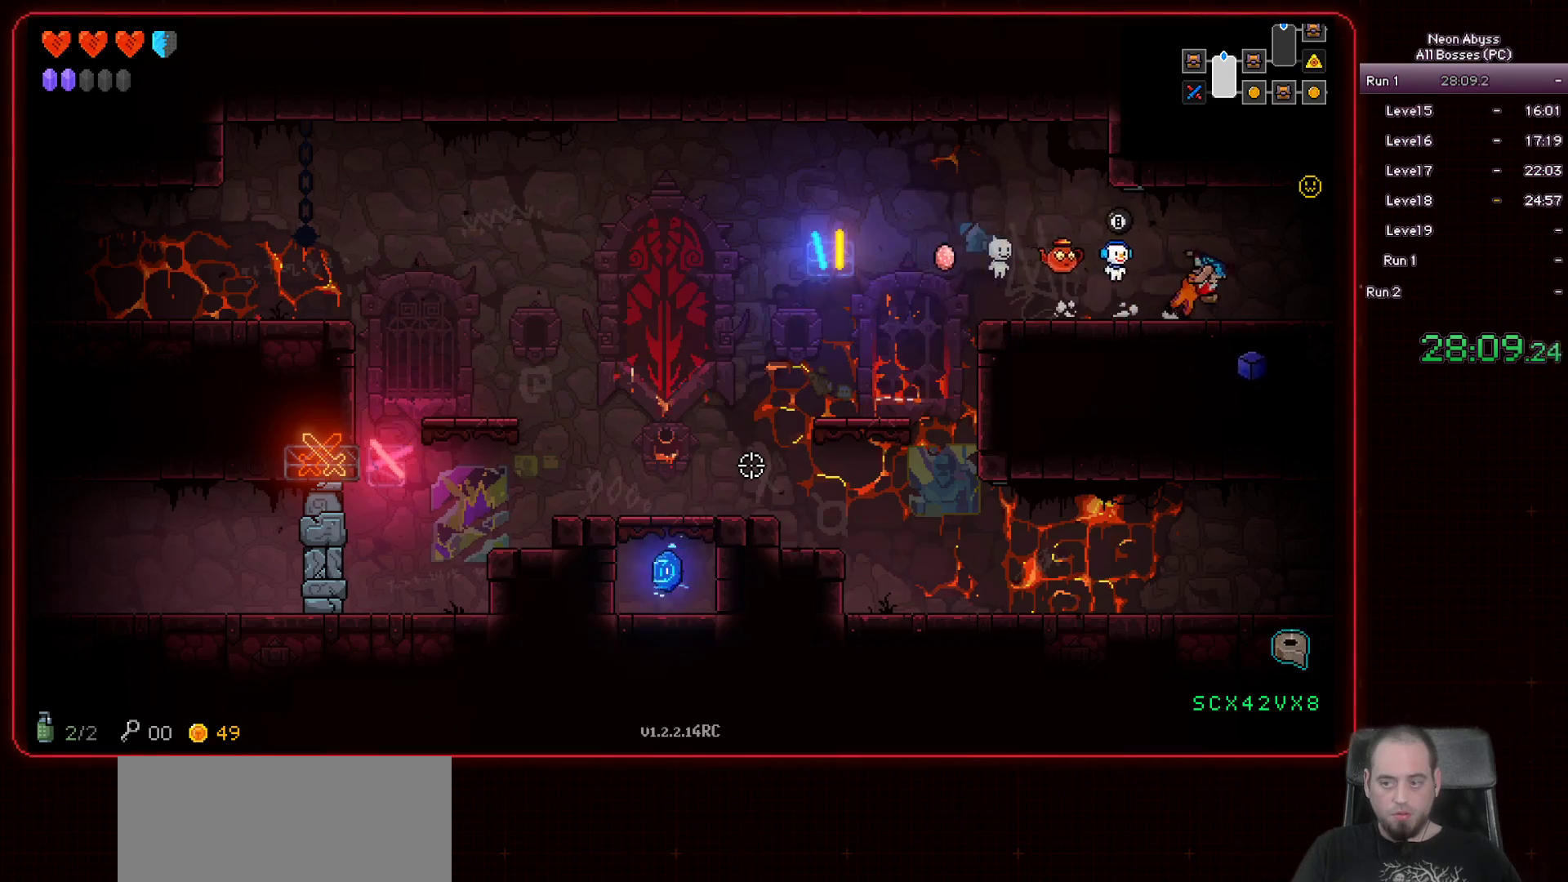
{"keys": ["d"], "mouse": [], "events": [[84, "shift", "up"]]}
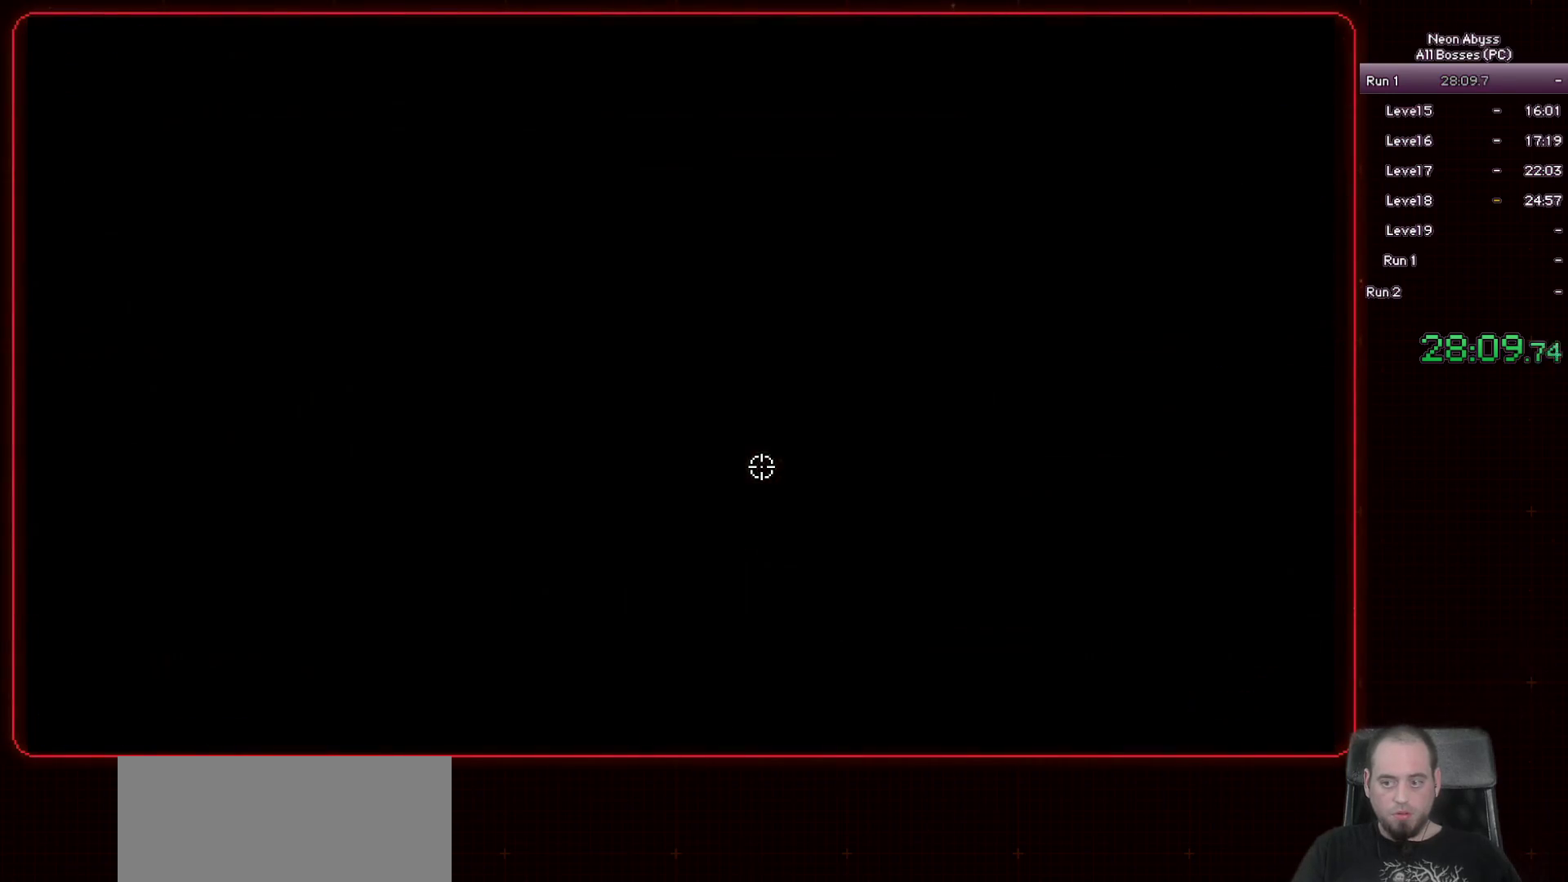
{"keys": ["d"], "mouse": [], "events": []}
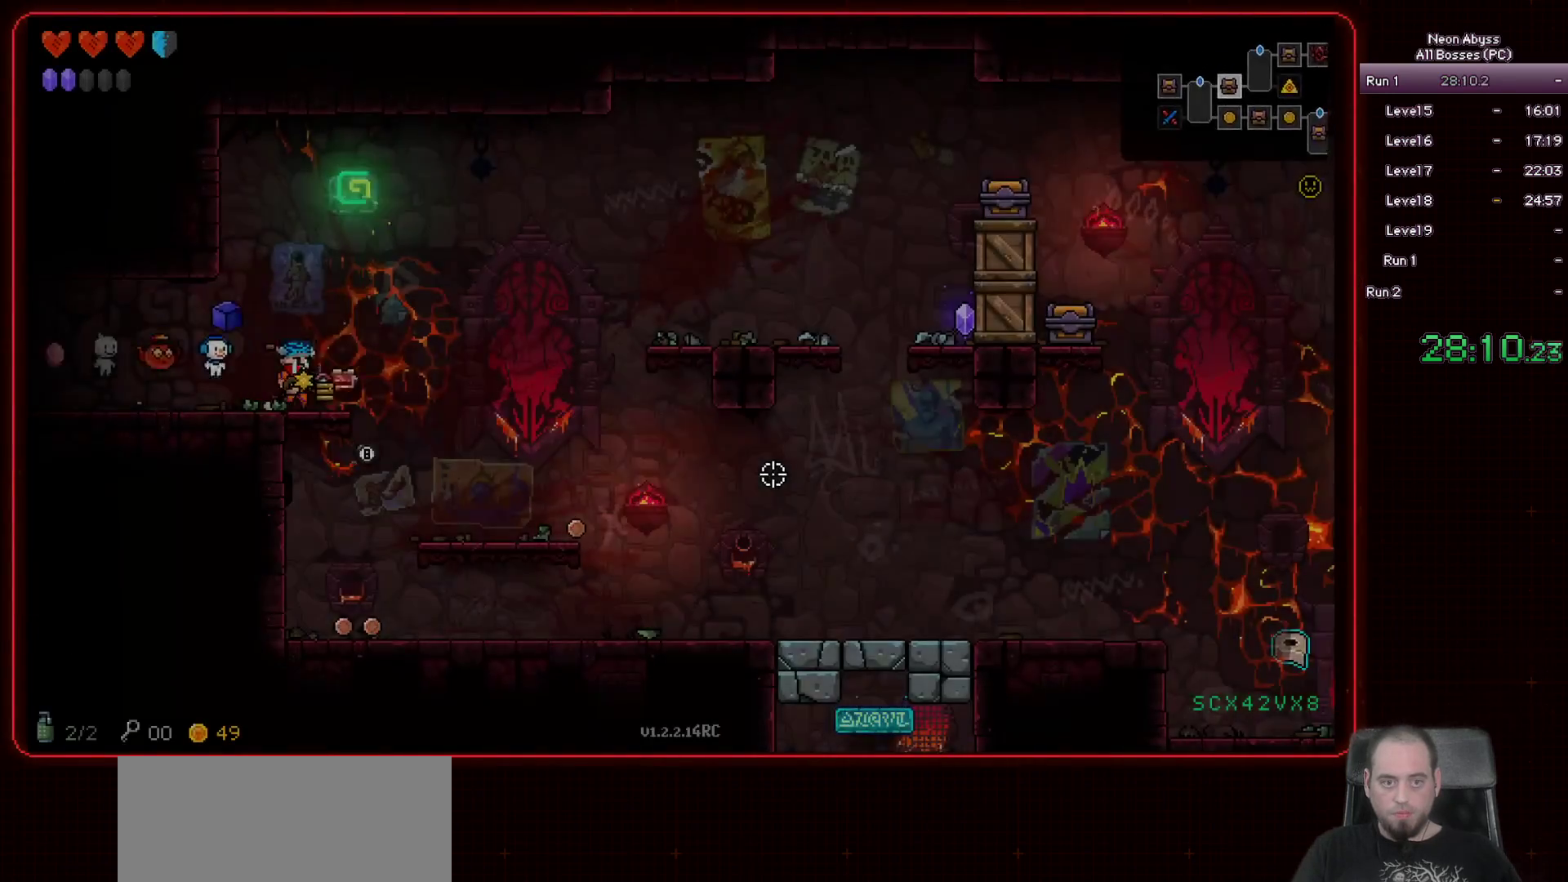
{"keys": ["d"], "mouse": [], "events": []}
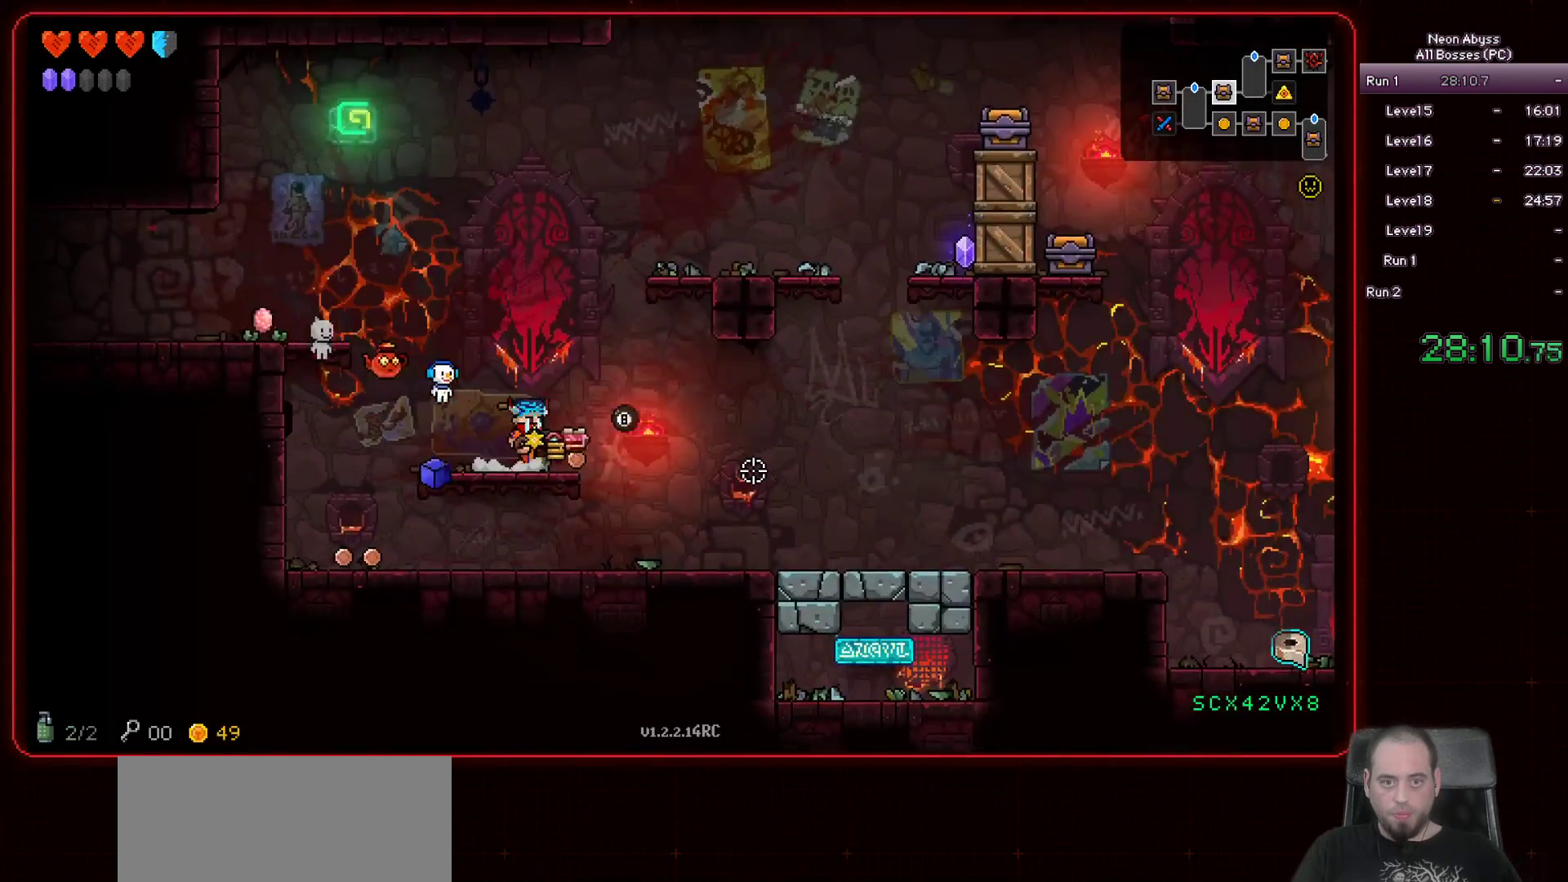
{"keys": ["d"], "mouse": [], "events": [[33, "space", "down"], [417, "space", "up"]]}
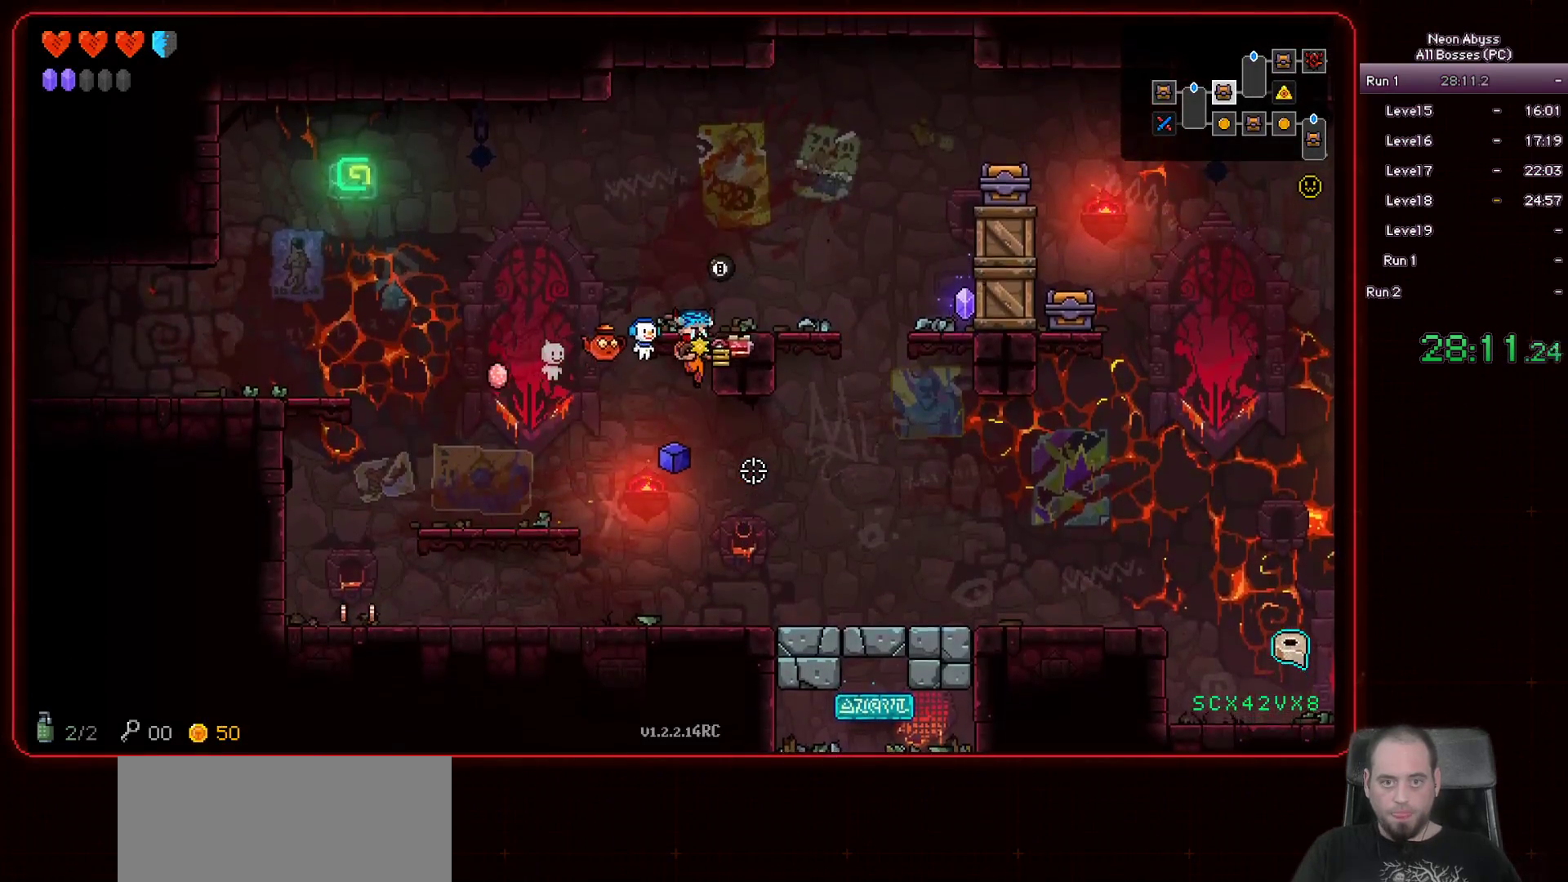
{"keys": ["a"], "mouse": [], "events": [[51, "d", "up"], [67, "a", "down"]]}
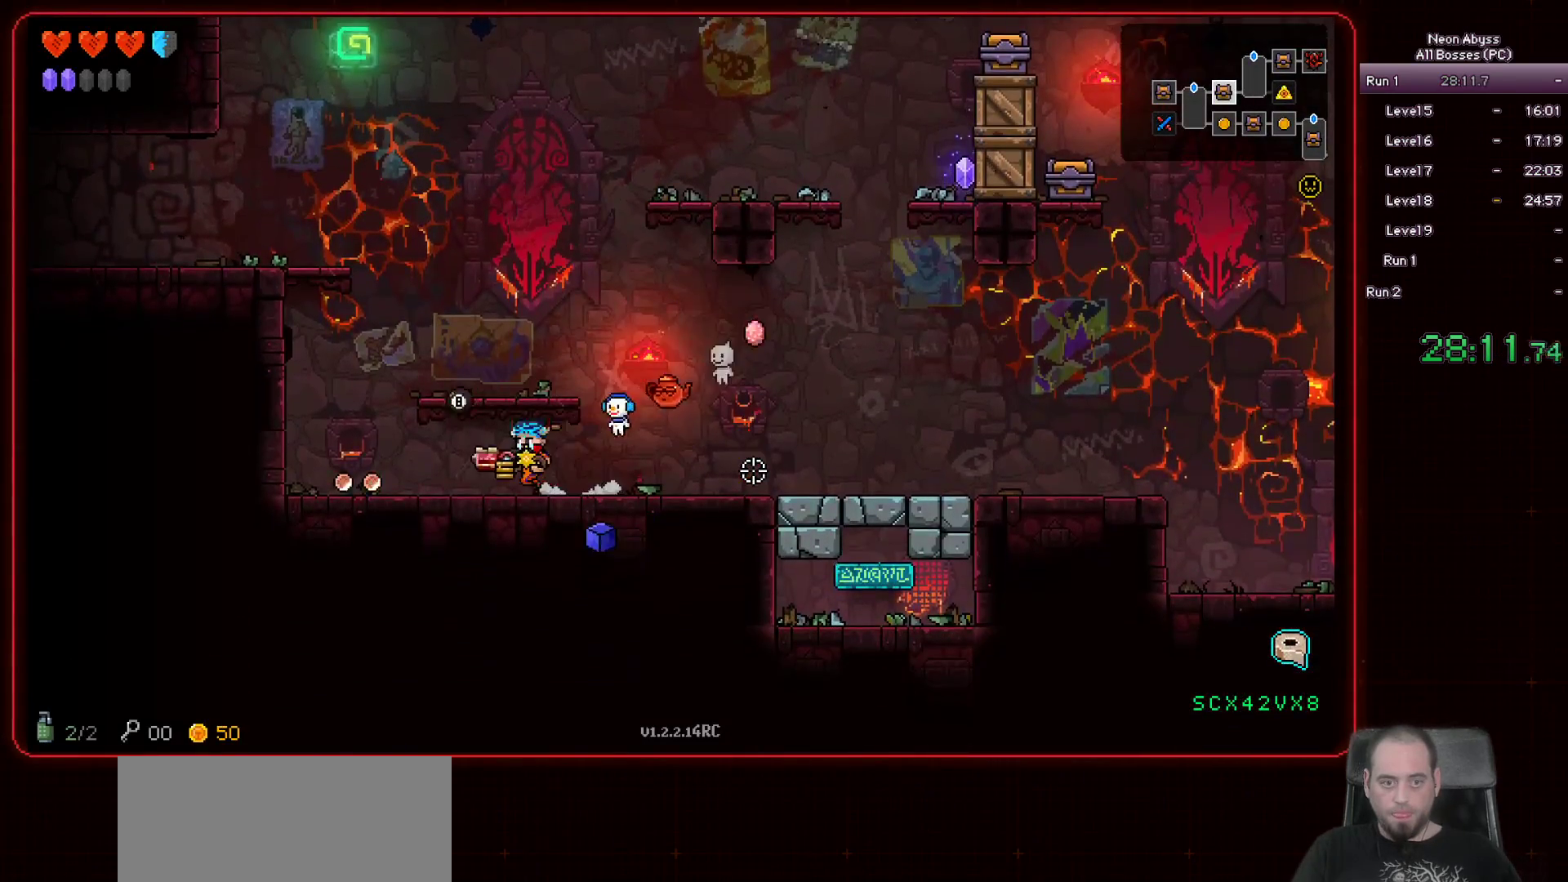
{"keys": ["d", "space"], "mouse": [], "events": [[334, "d", "down"], [367, "a", "up"], [384, "space", "down"]]}
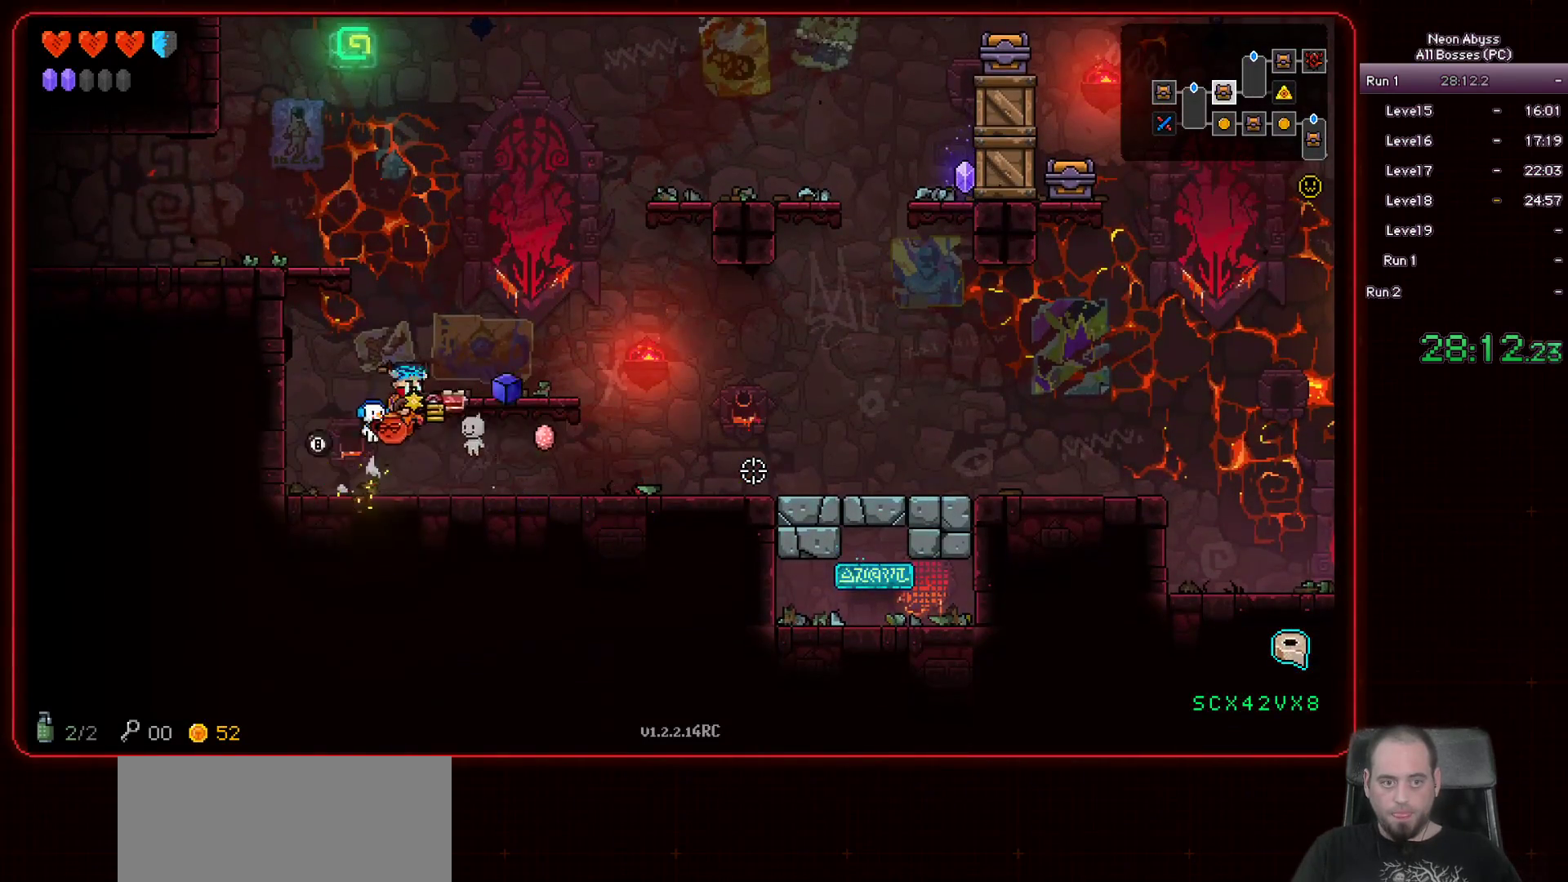
{"keys": ["a"], "mouse": [], "events": [[51, "space", "up"], [117, "d", "up"], [434, "a", "down"]]}
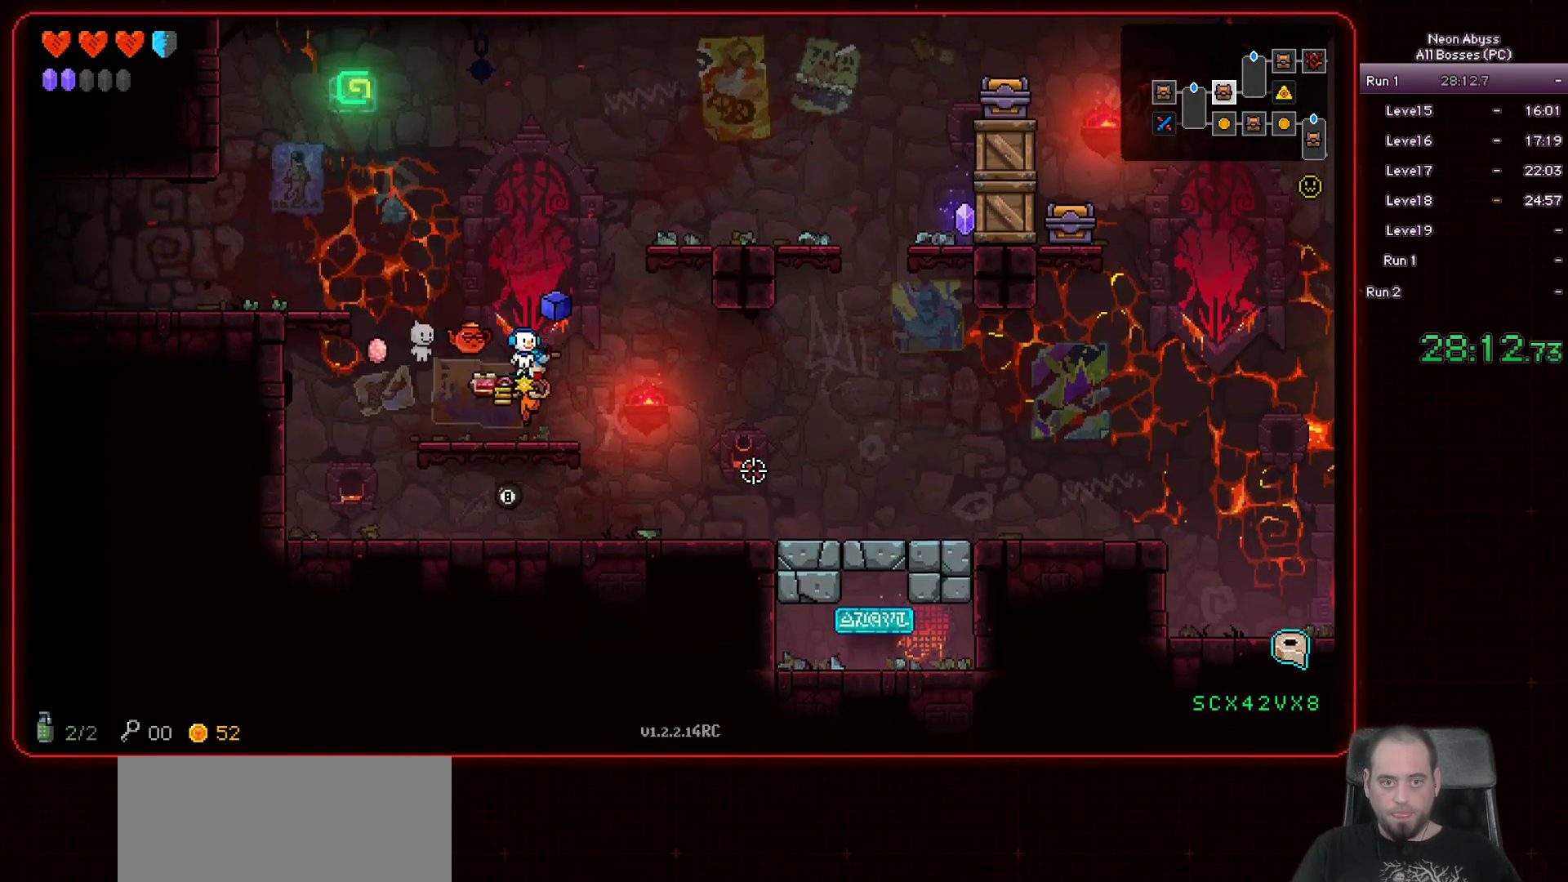
{"keys": ["d"], "mouse": [], "events": [[33, "a", "up"], [100, "d", "down"], [117, "space", "down"], [500, "space", "up"]]}
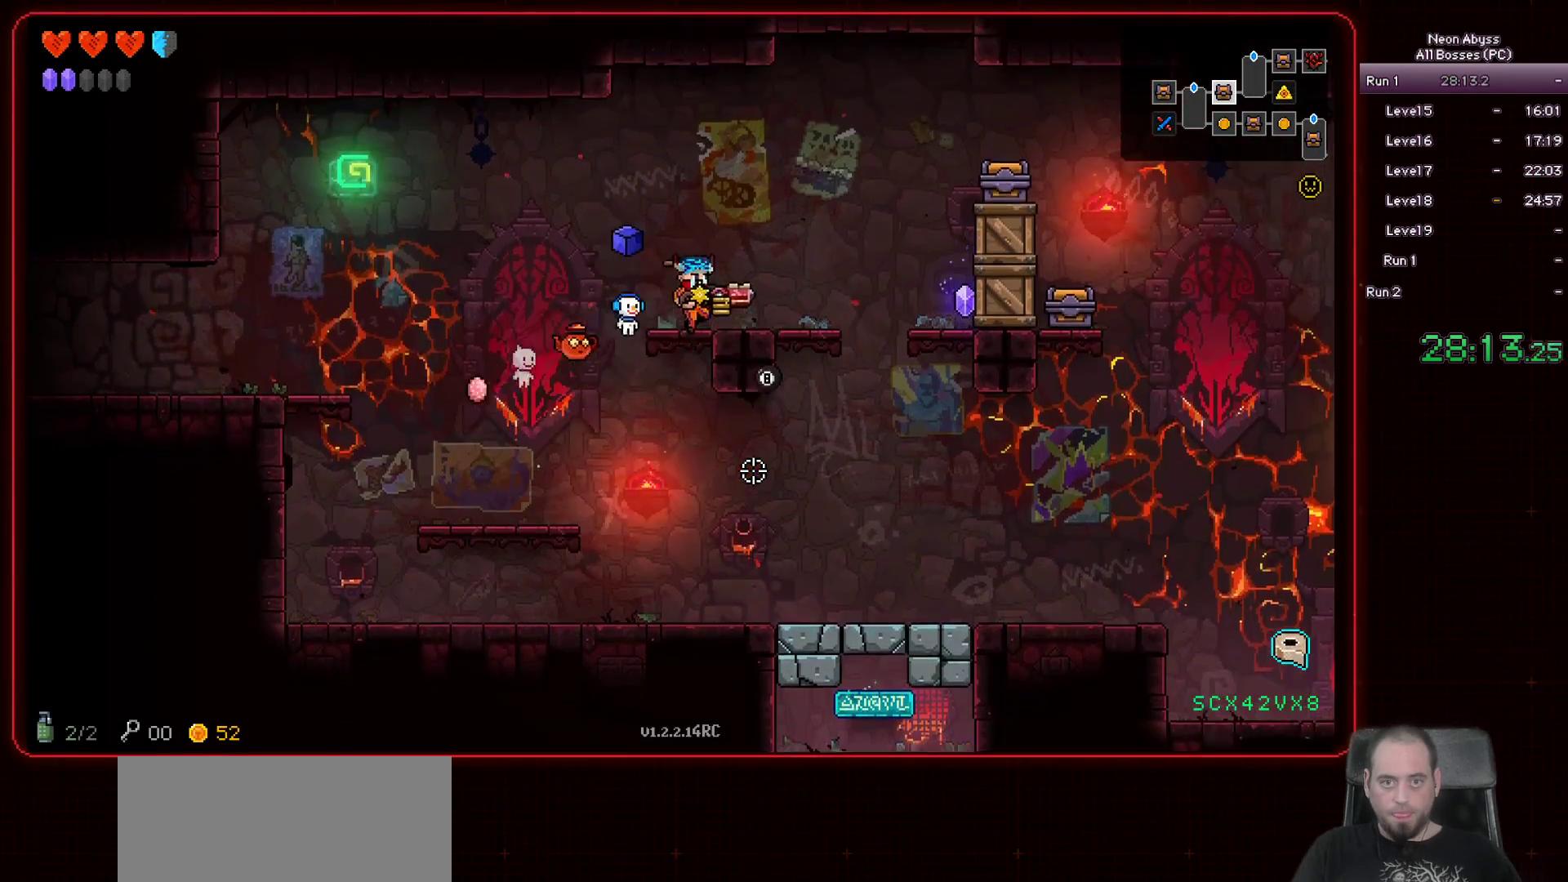
{"keys": [], "mouse": [], "events": [[267, "d", "up"], [284, "space", "down"], [368, "d", "down"], [451, "space", "up"], [501, "d", "up"]]}
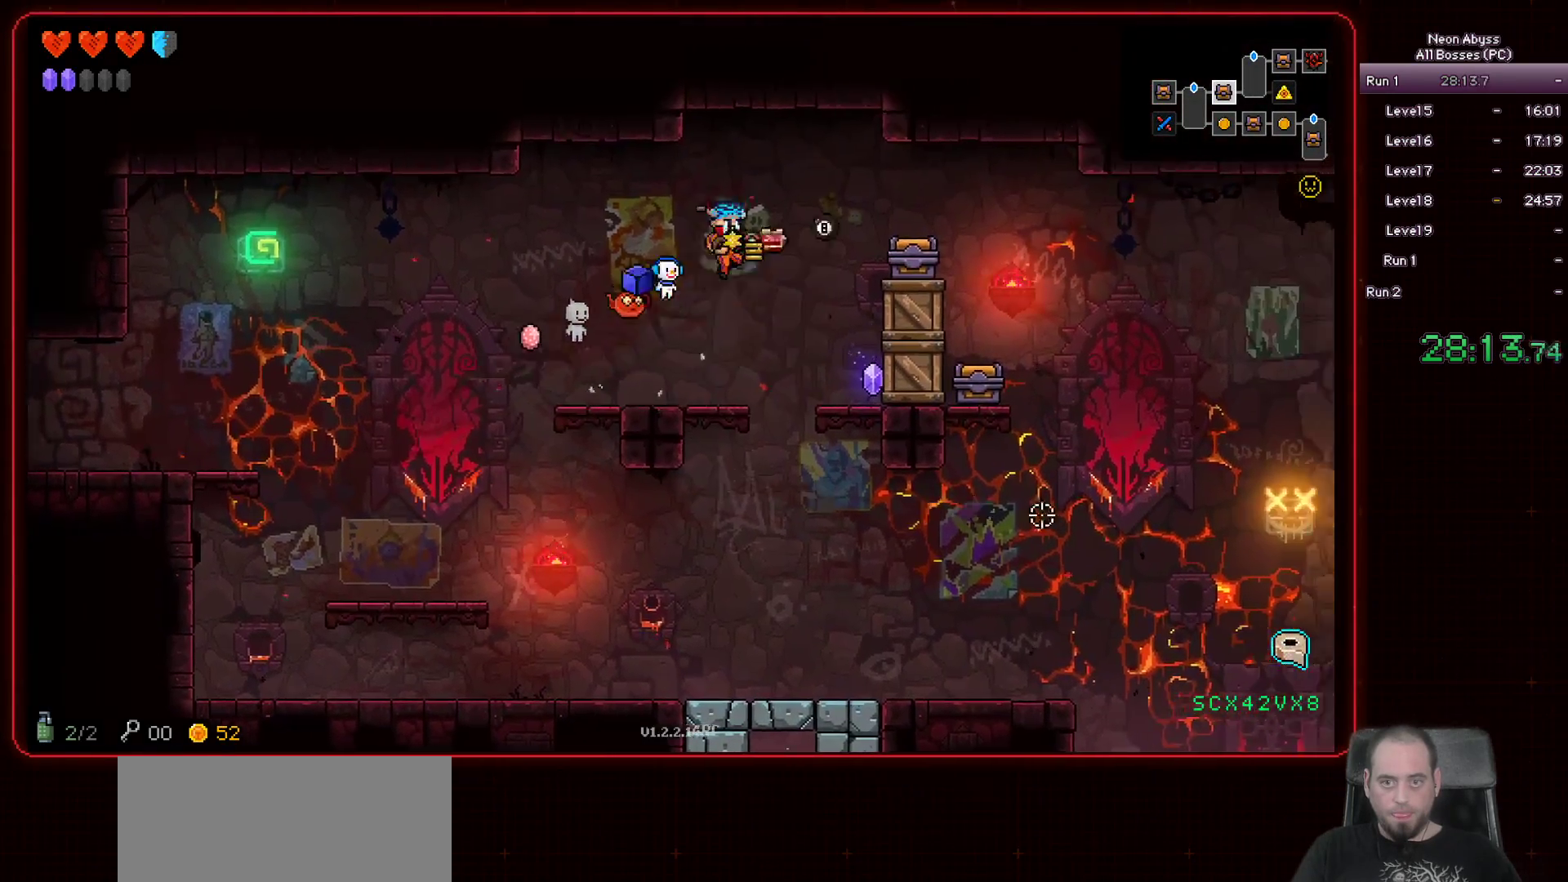
{"keys": ["d"], "mouse": [], "events": [[17, "mouse_left", "down"], [234, "d", "down"], [367, "mouse_left", "up"]]}
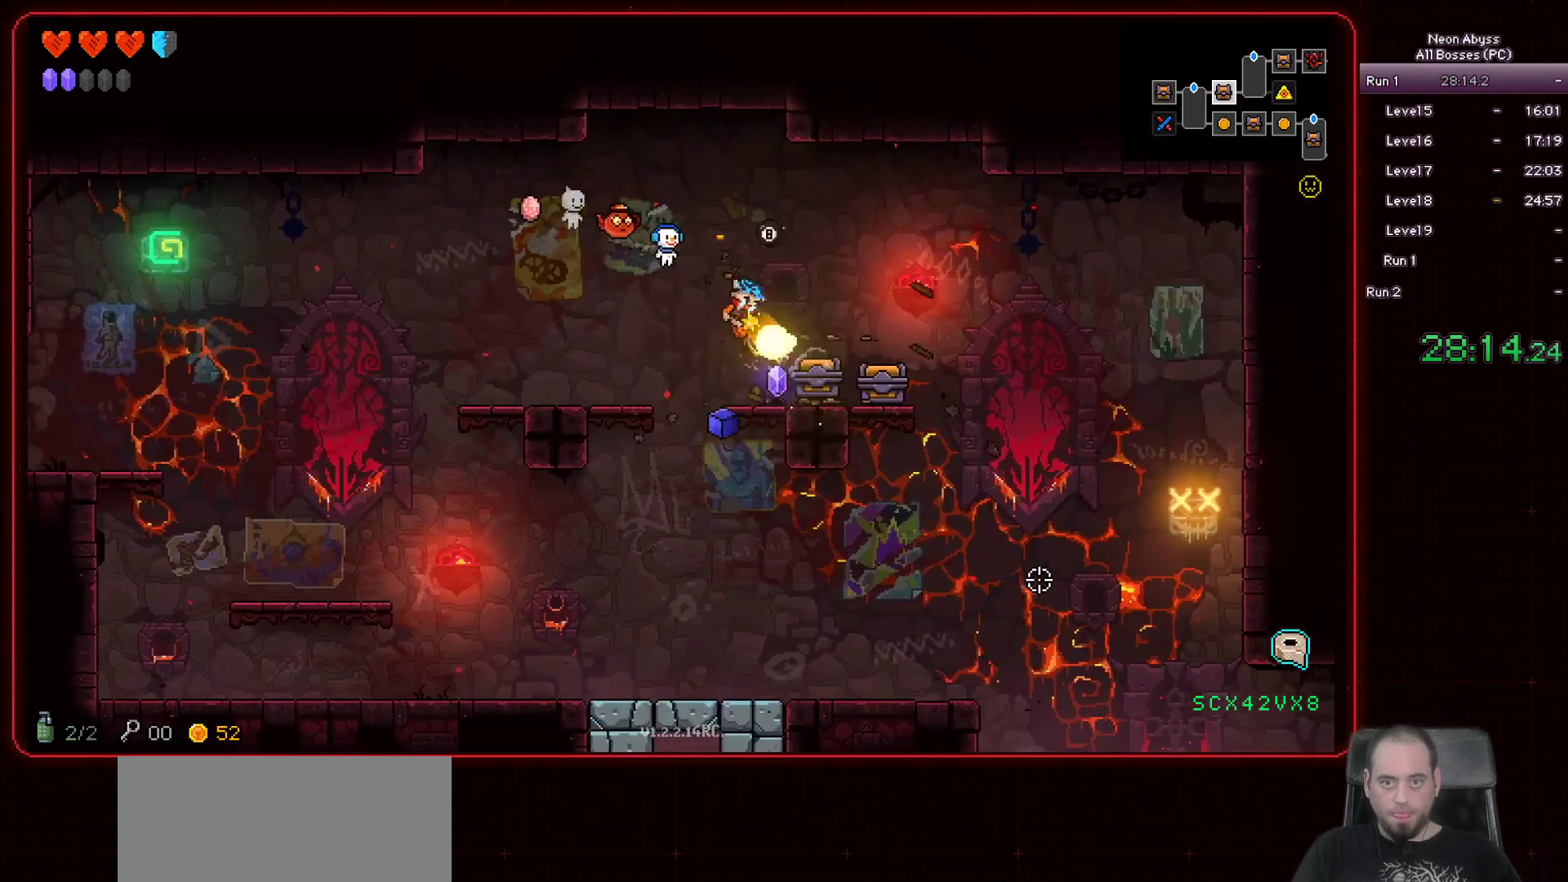
{"keys": ["a"], "mouse": [], "events": [[217, "d", "up"], [434, "a", "down"]]}